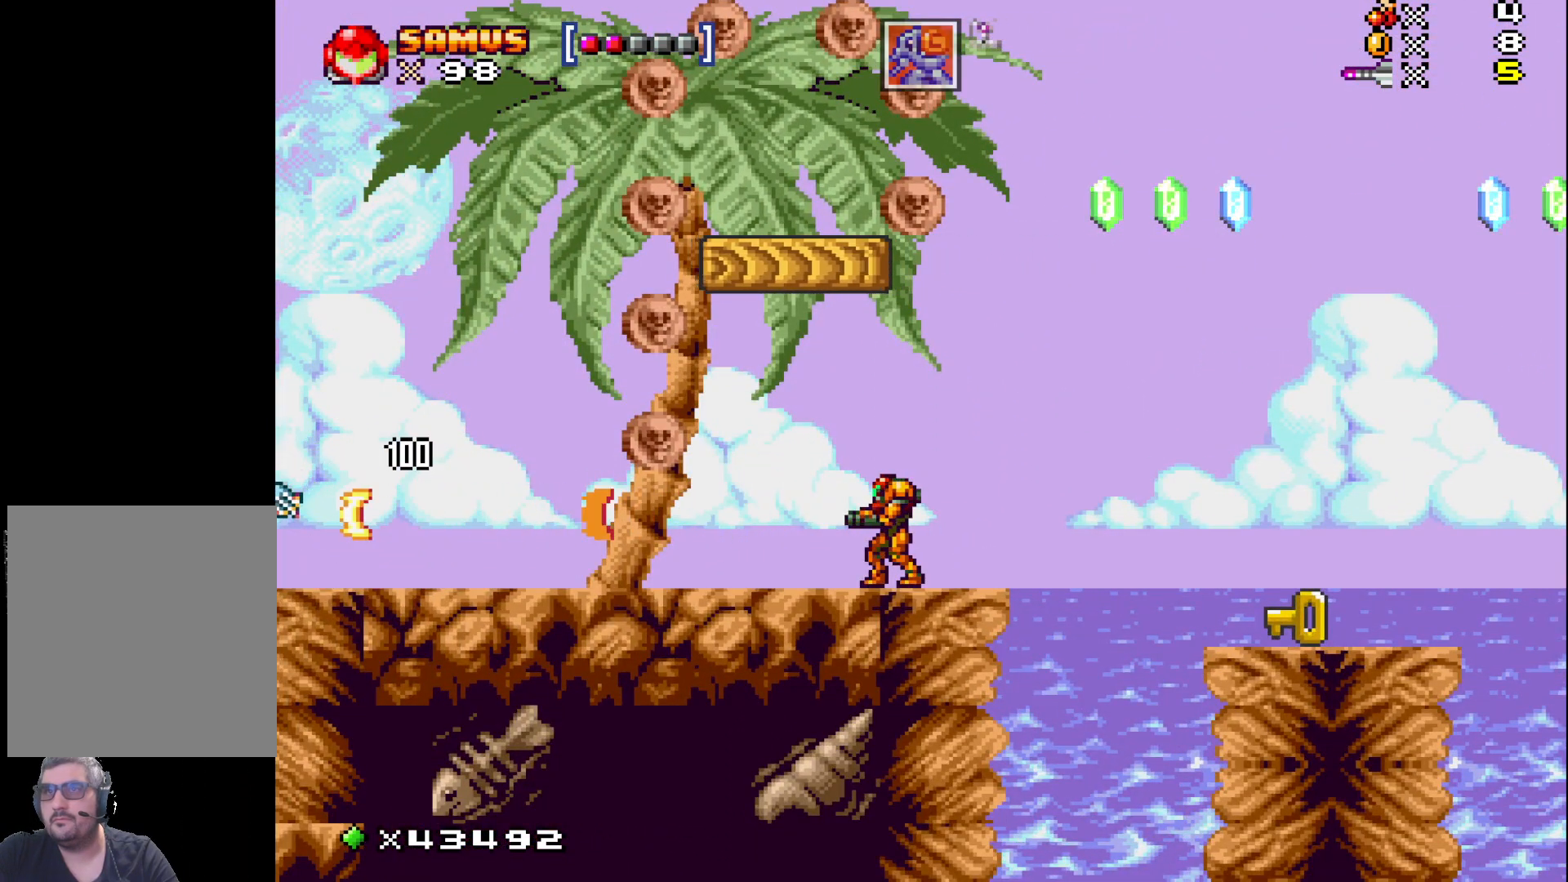
Gameplay with a controller (Xbox layout); each line is a JSON object with the inputs held at the frame after it. "events" lists button and stick changes between this image and that frame as [ms after this image, input, new state], when the widget could be followed in between. Not read: L3 R3 left_stick right_stick.
{"buttons": ["X", "DPAD_RIGHT"], "events": [[17, "DPAD_RIGHT", "down"], [150, "A", "down"], [267, "A", "up"]]}
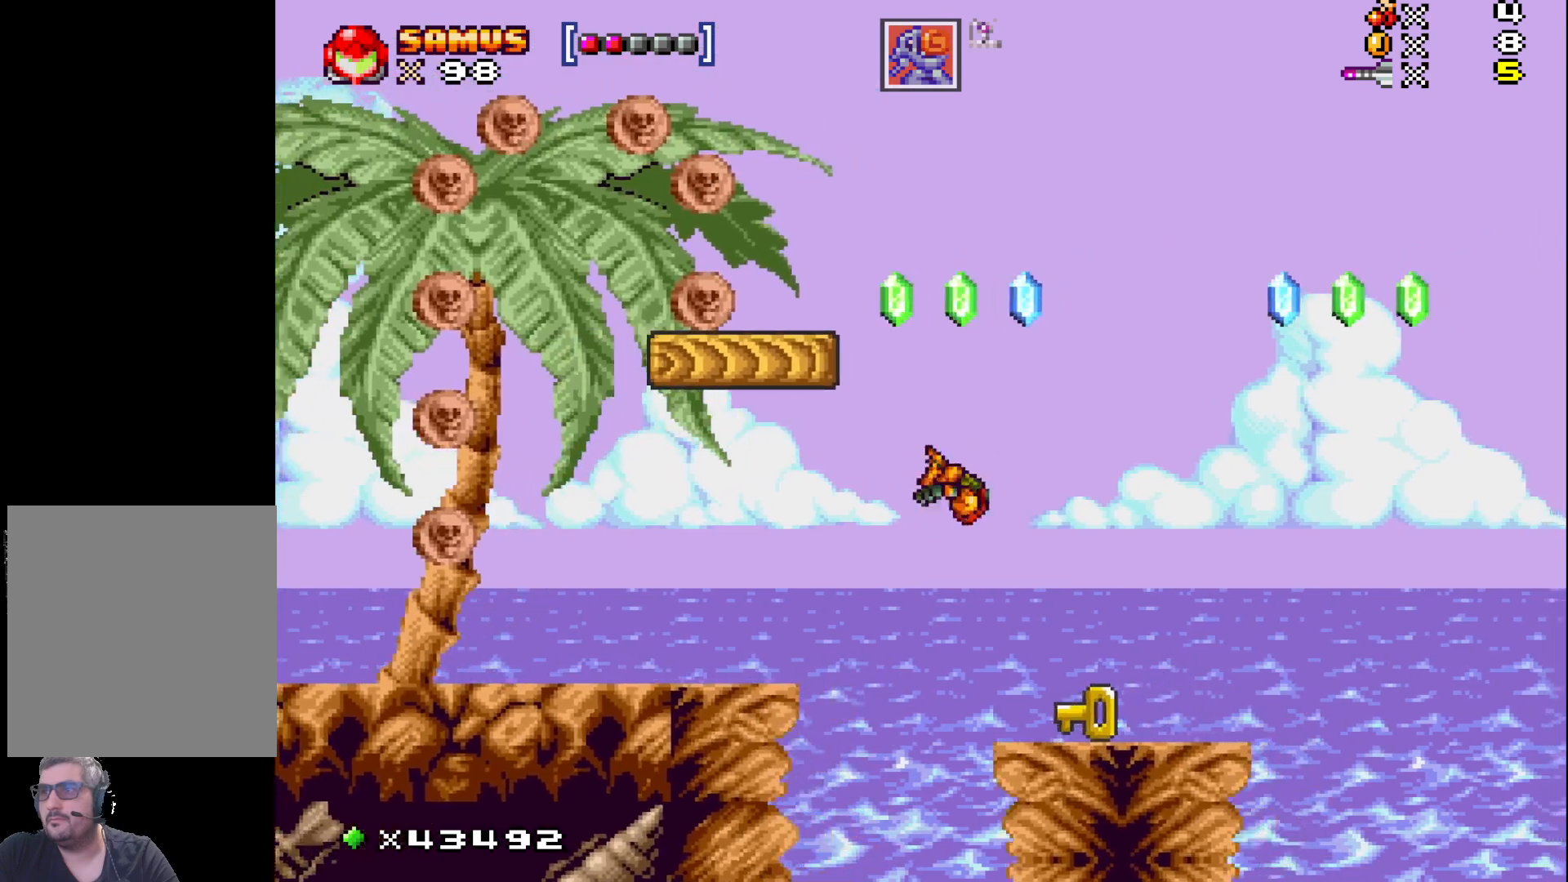
{"buttons": ["A", "X", "DPAD_LEFT"], "events": [[233, "DPAD_RIGHT", "up"], [367, "DPAD_LEFT", "down"], [383, "A", "down"]]}
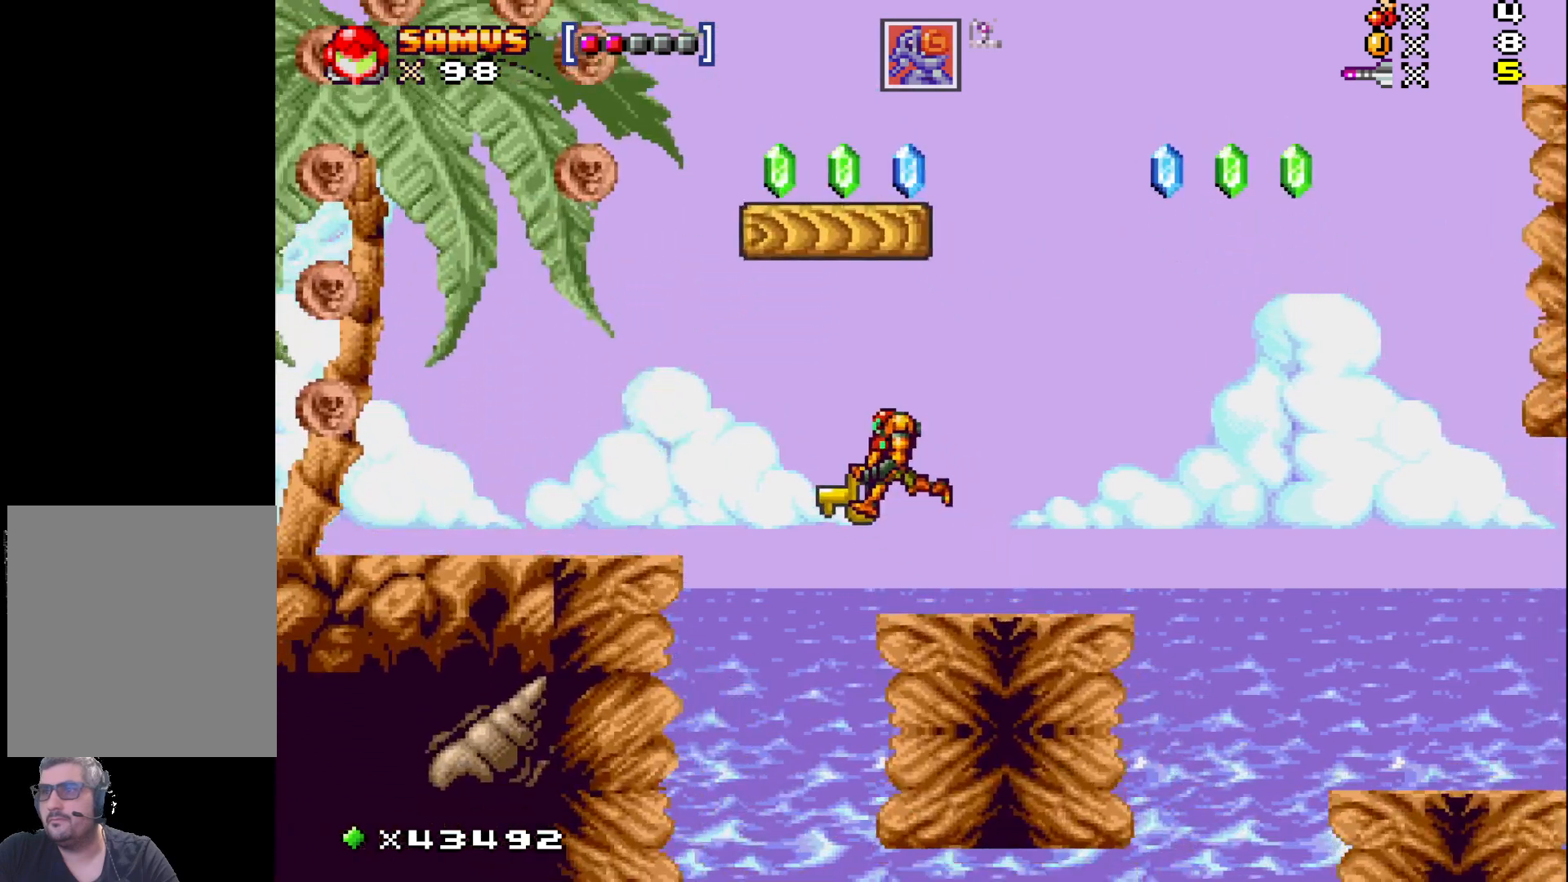
{"buttons": ["X", "DPAD_LEFT"], "events": [[217, "A", "up"]]}
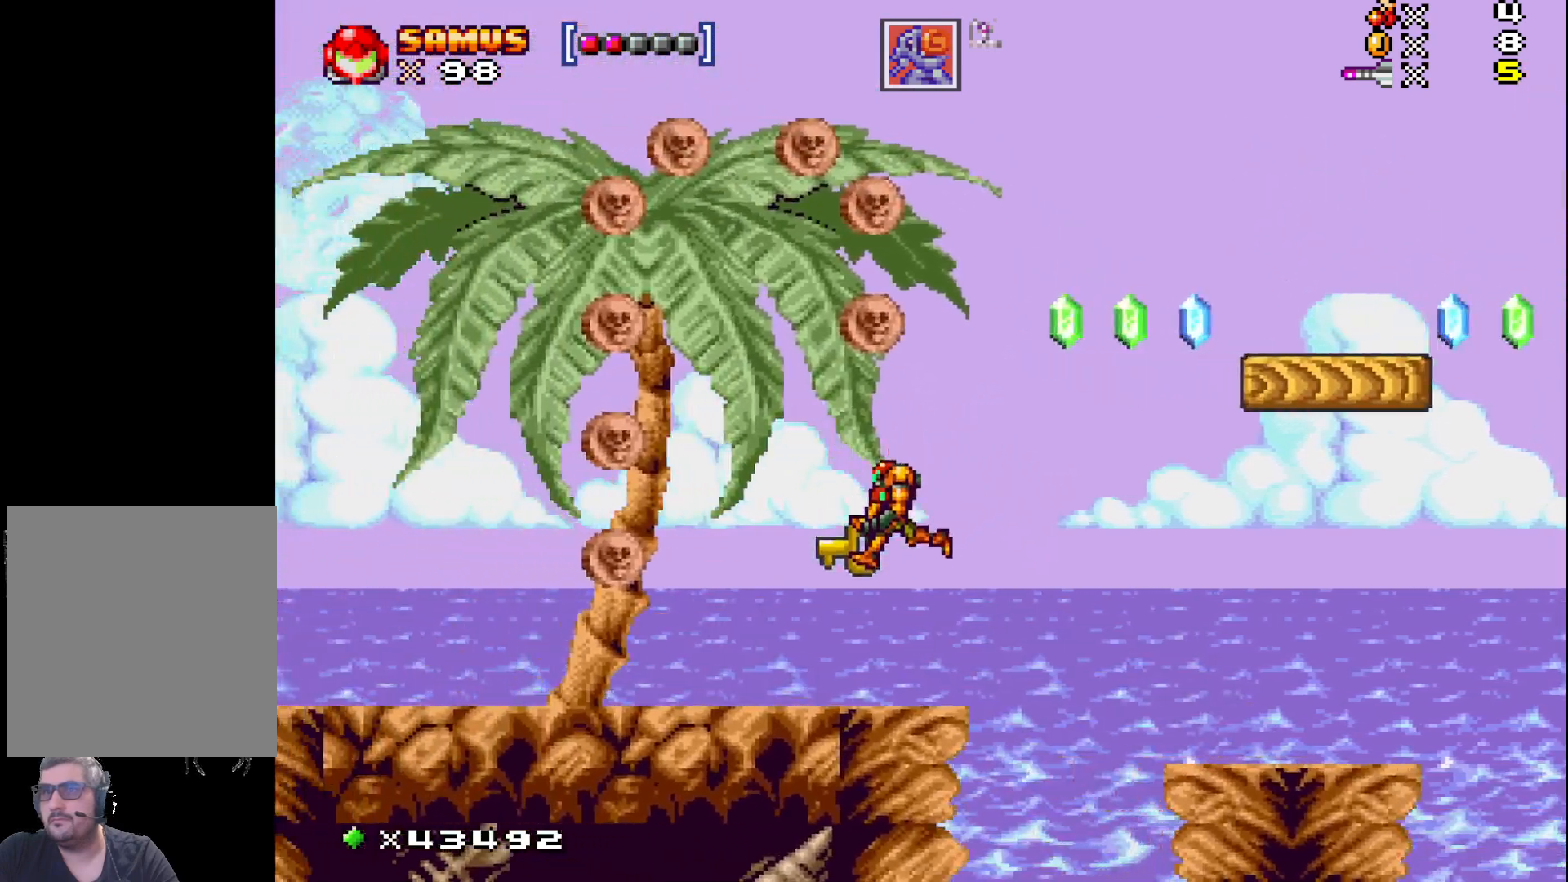
{"buttons": ["X"], "events": [[317, "DPAD_LEFT", "up"]]}
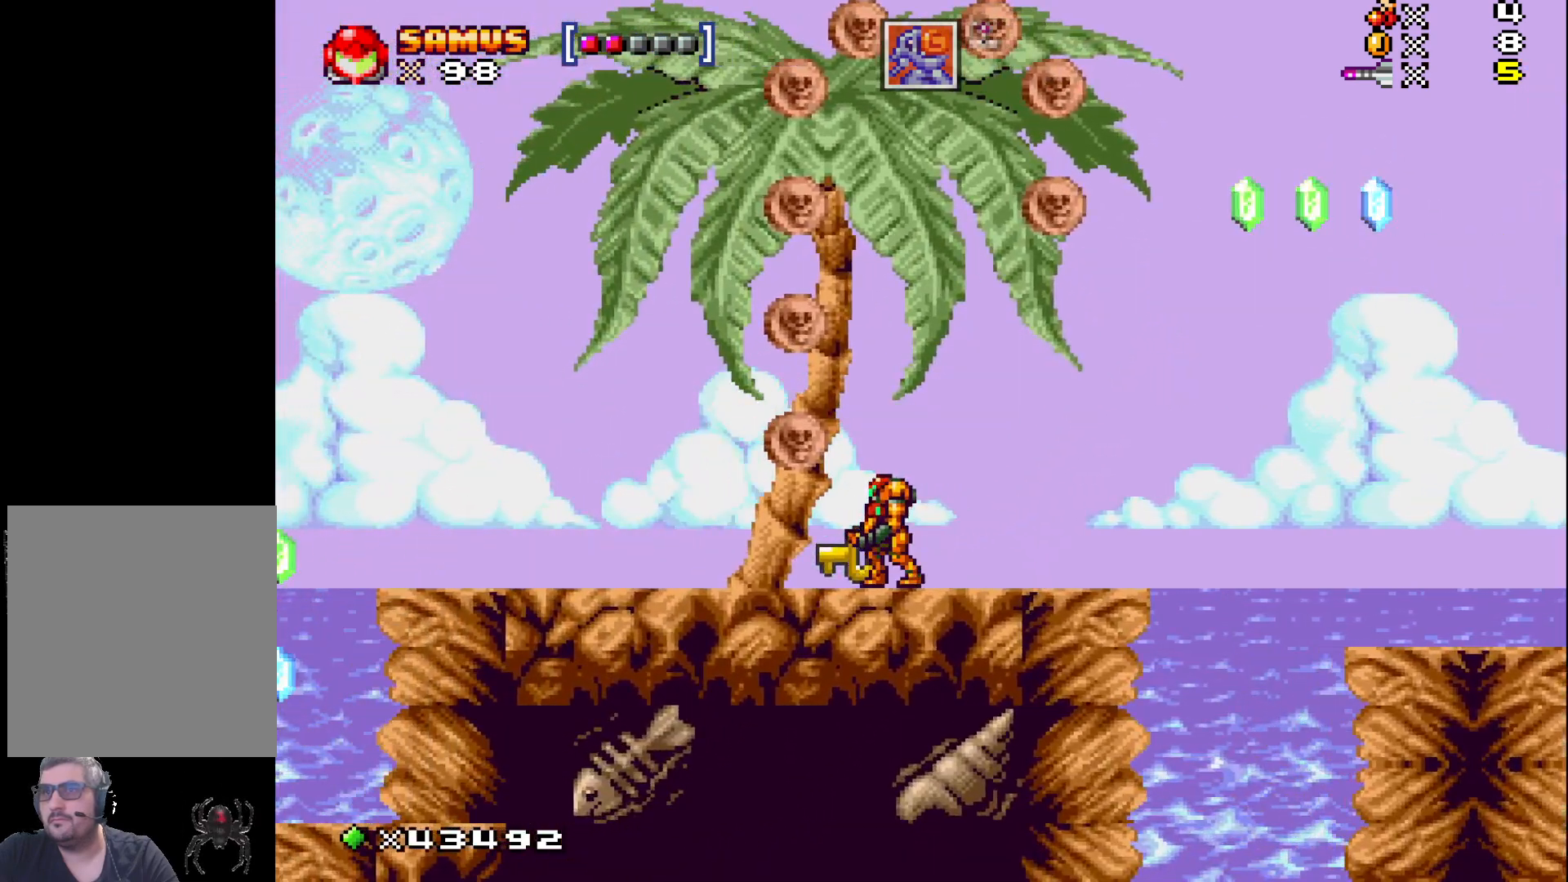
{"buttons": ["A", "X"], "events": [[250, "DPAD_LEFT", "down"], [433, "A", "down"], [467, "DPAD_LEFT", "up"]]}
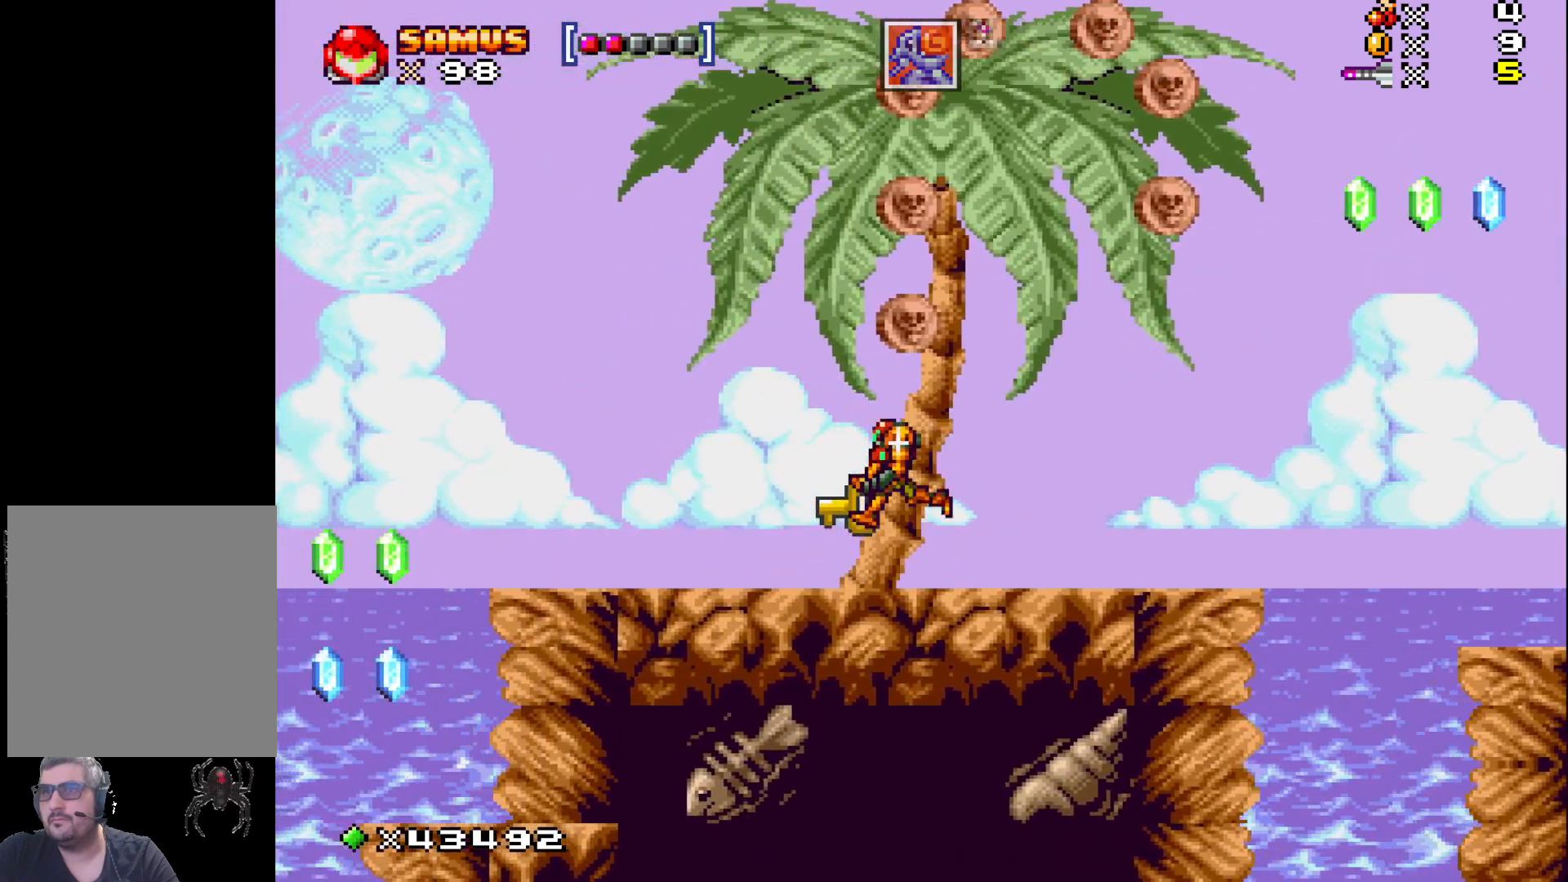
{"buttons": ["A", "X", "DPAD_RIGHT"], "events": [[417, "DPAD_RIGHT", "down"]]}
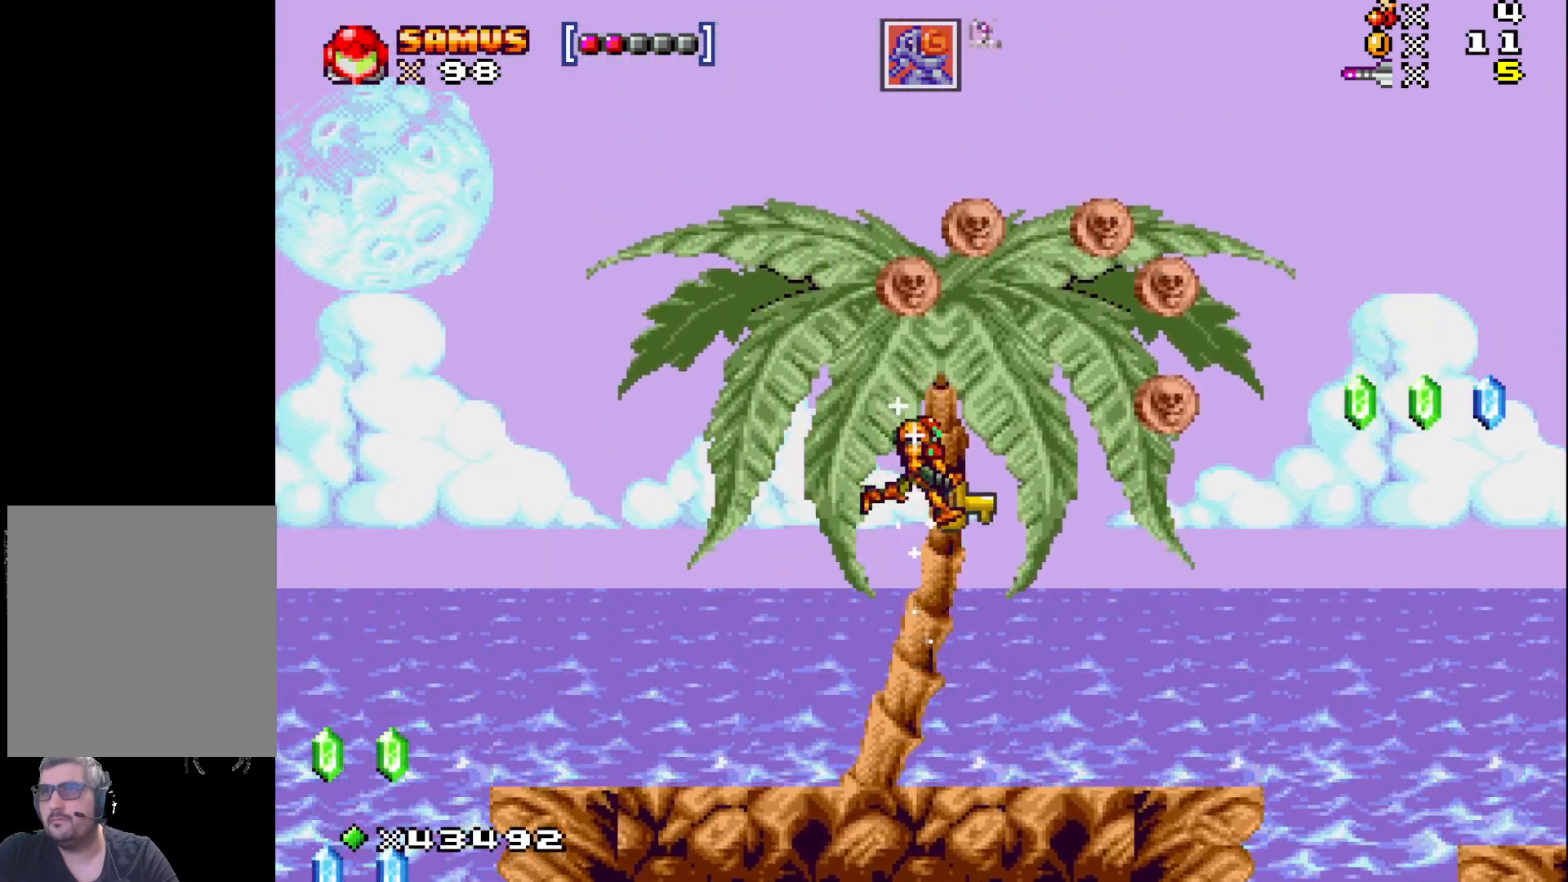
{"buttons": ["X"], "events": [[117, "DPAD_RIGHT", "up"], [150, "A", "up"], [333, "DPAD_RIGHT", "down"], [483, "DPAD_RIGHT", "up"]]}
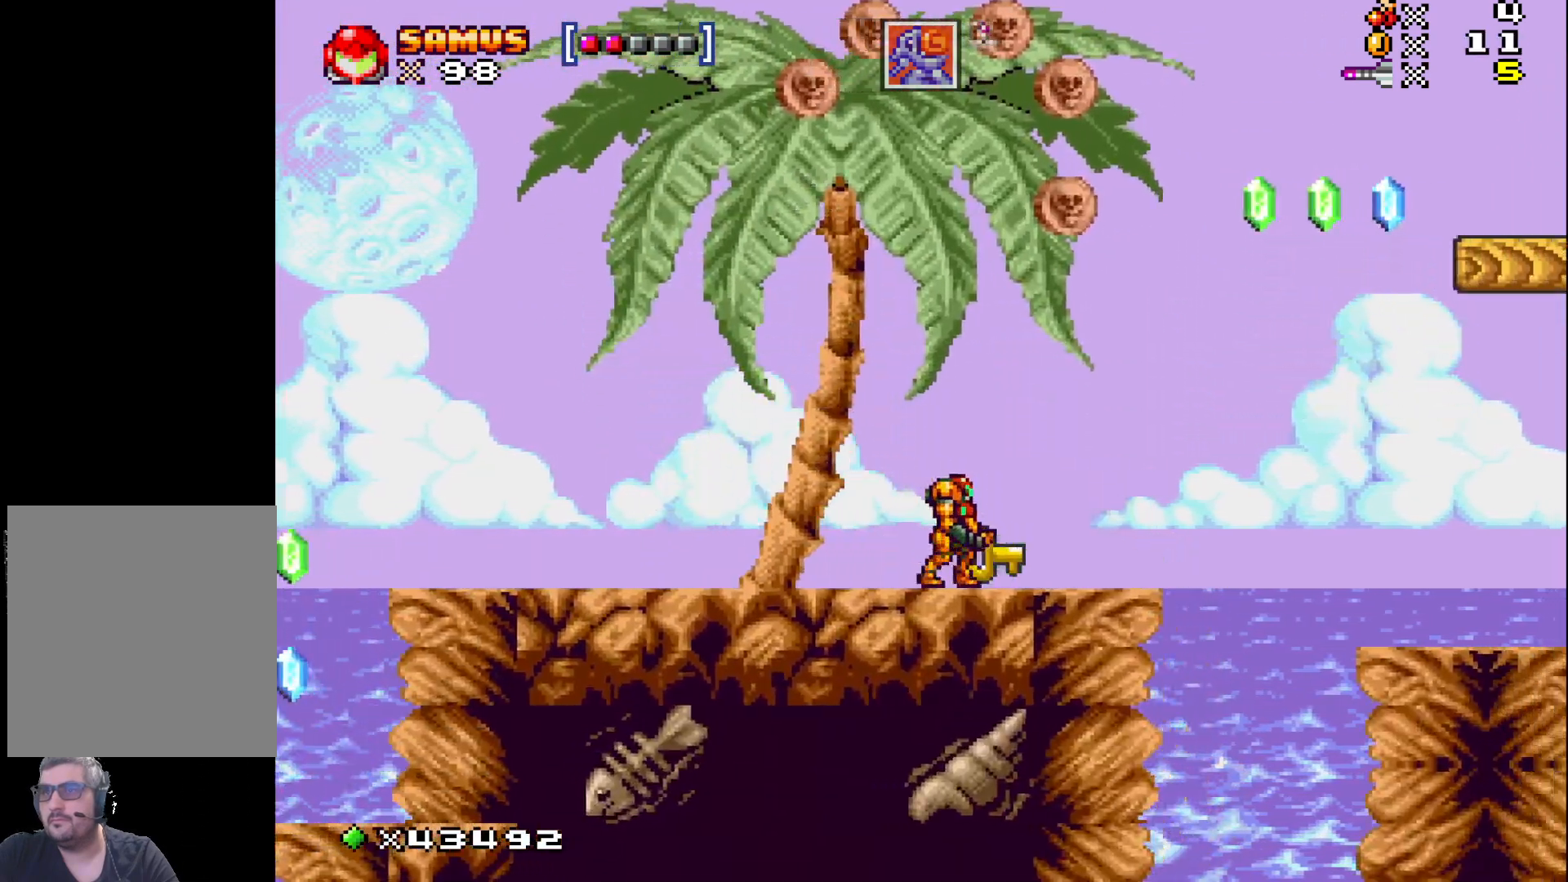
{"buttons": [], "events": [[117, "DPAD_LEFT", "down"], [217, "DPAD_LEFT", "up"], [267, "X", "up"]]}
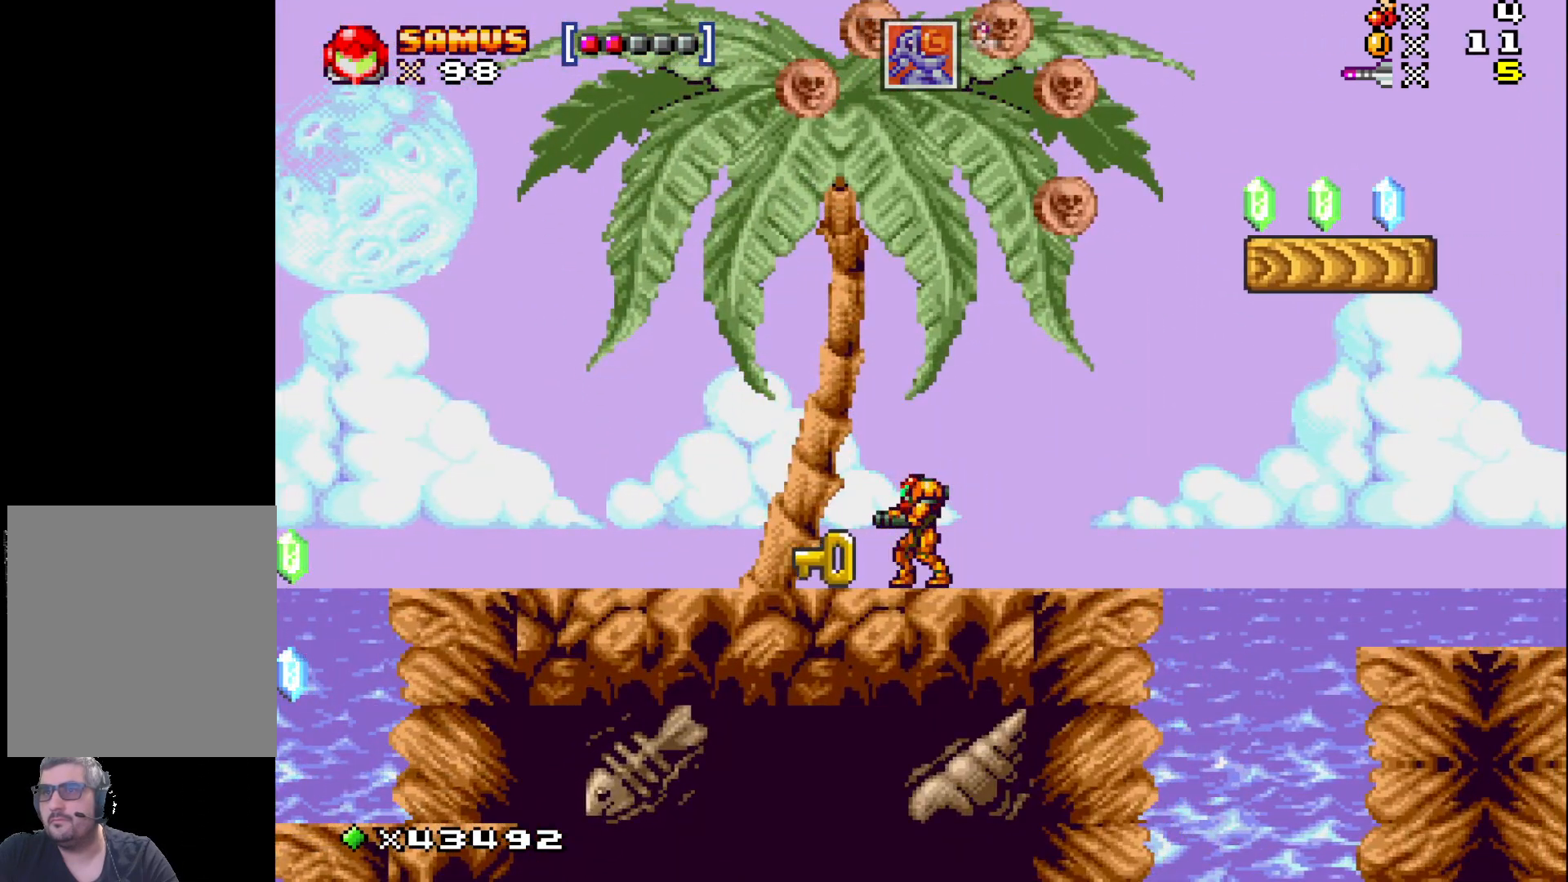
{"buttons": [], "events": [[217, "DPAD_RIGHT", "down"], [433, "DPAD_RIGHT", "up"]]}
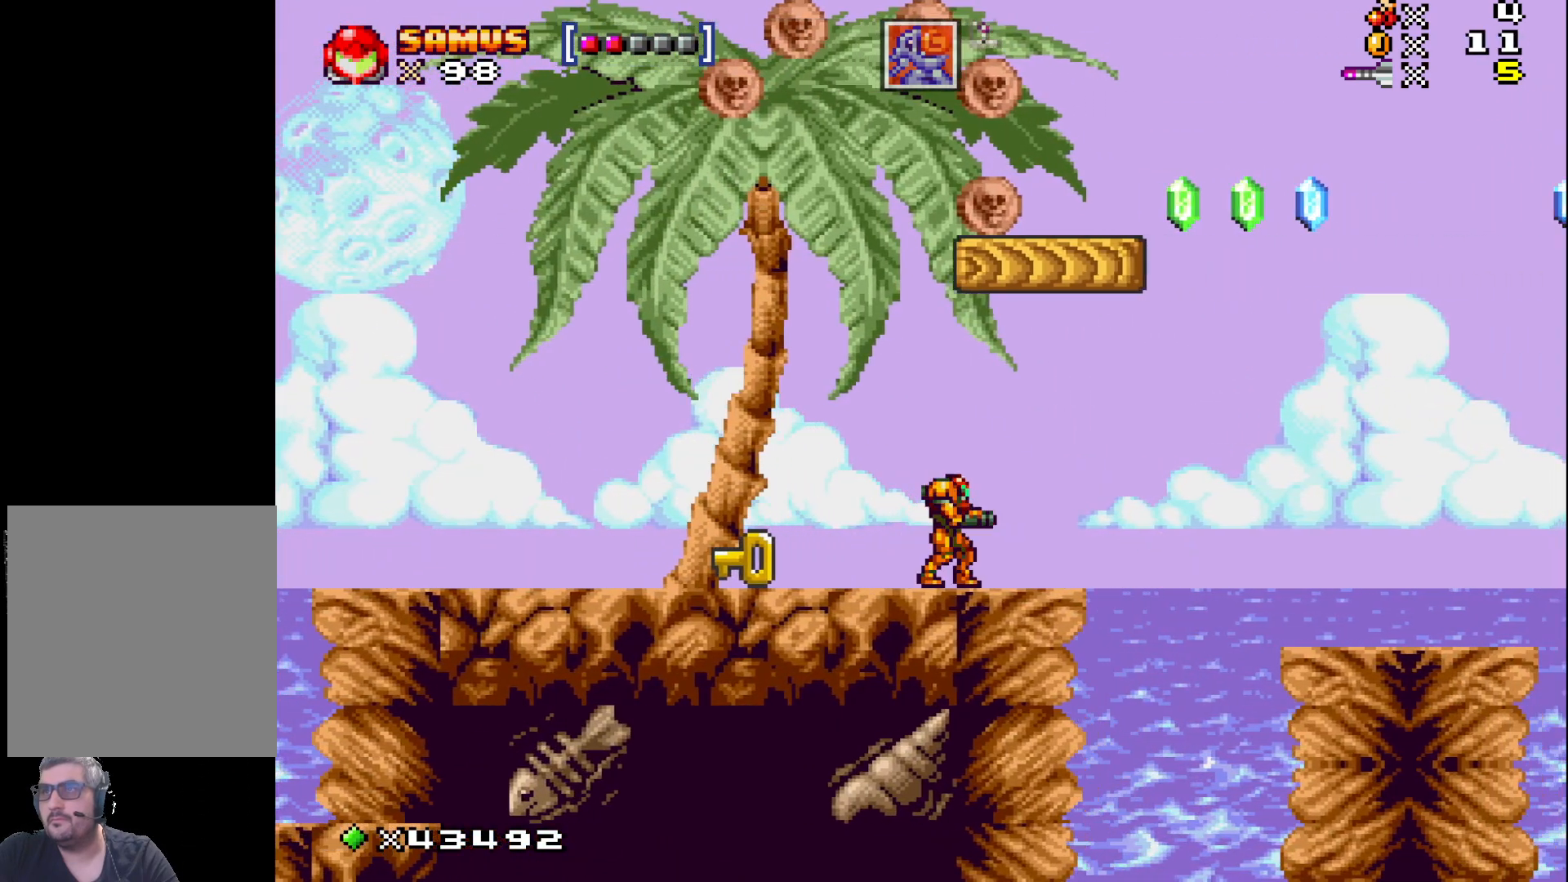
{"buttons": [], "events": [[200, "DPAD_DOWN", "down"], [267, "DPAD_DOWN", "up"], [350, "DPAD_DOWN", "down"], [433, "DPAD_DOWN", "up"]]}
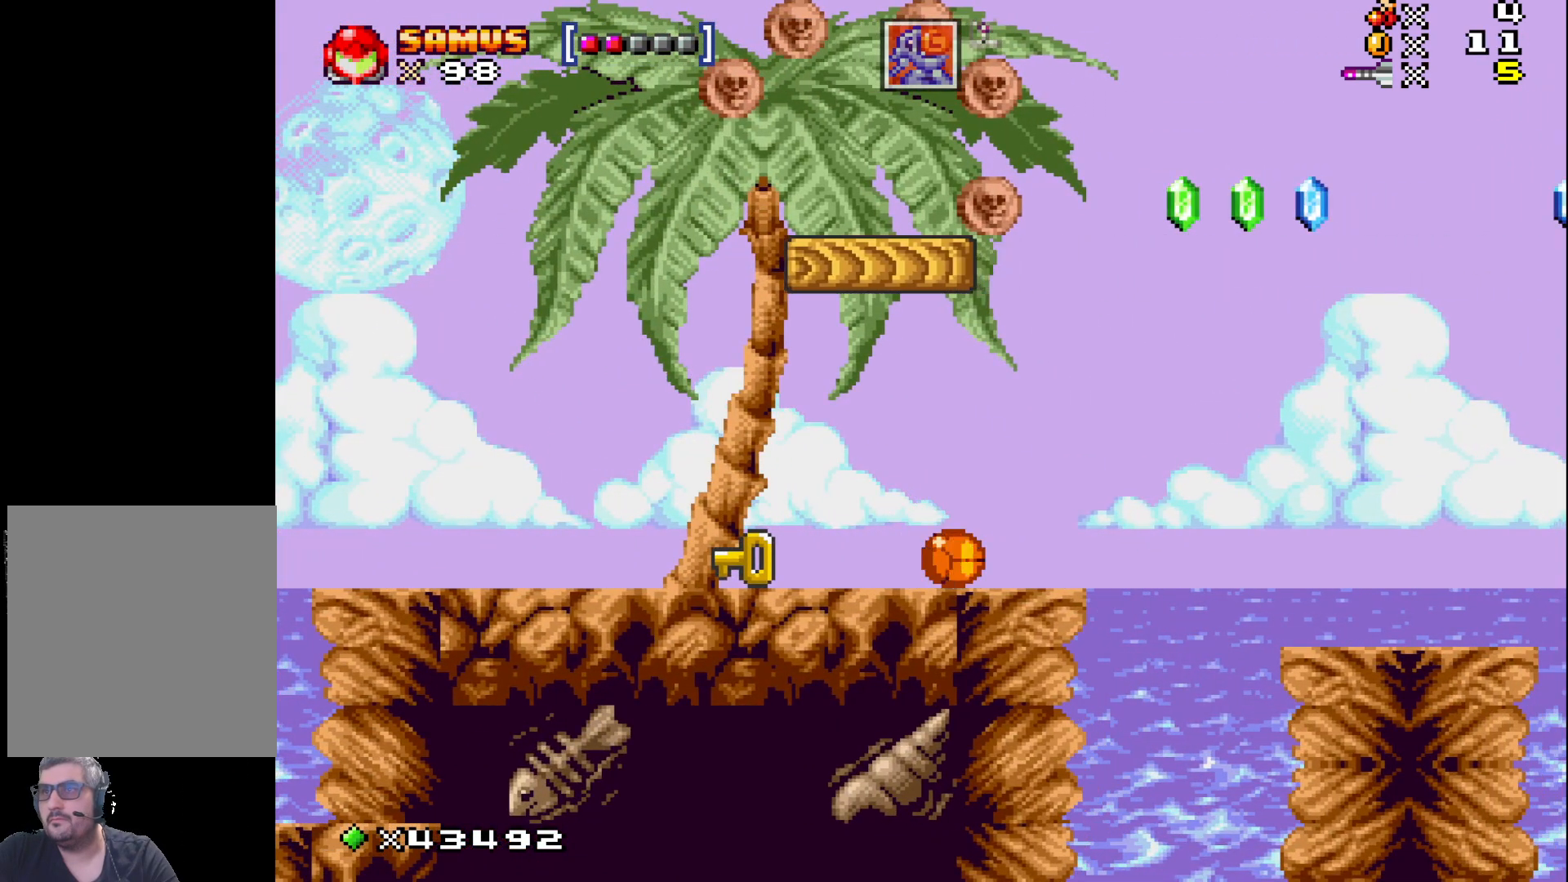
{"buttons": ["X"], "events": [[450, "X", "down"]]}
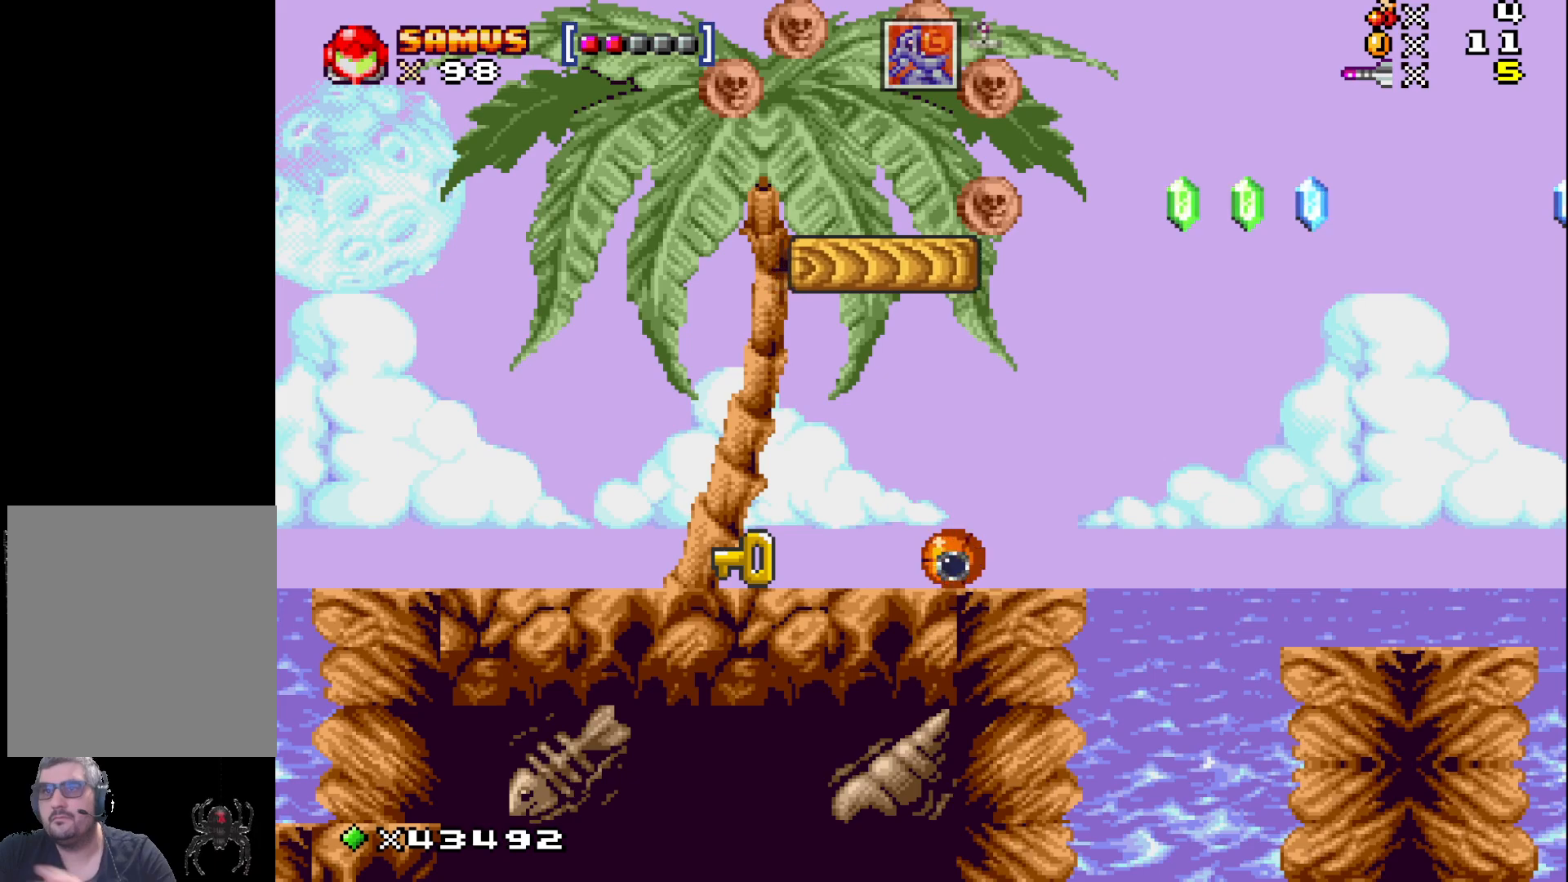
{"buttons": ["X"], "events": [[50, "X", "up"], [450, "X", "down"]]}
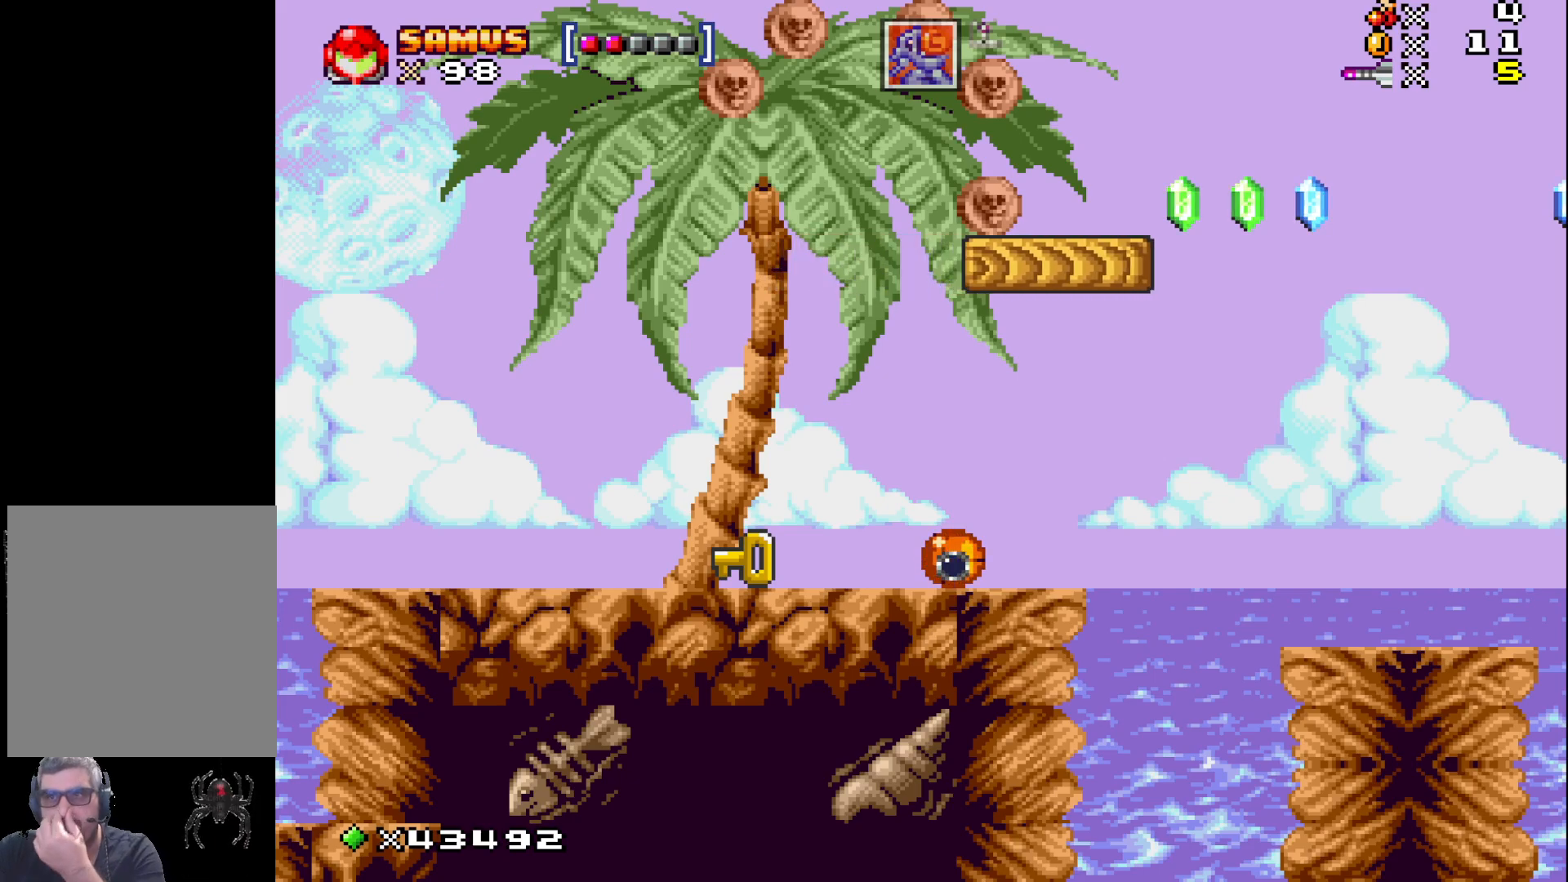
{"buttons": [], "events": [[67, "X", "up"], [283, "X", "down"], [433, "X", "up"]]}
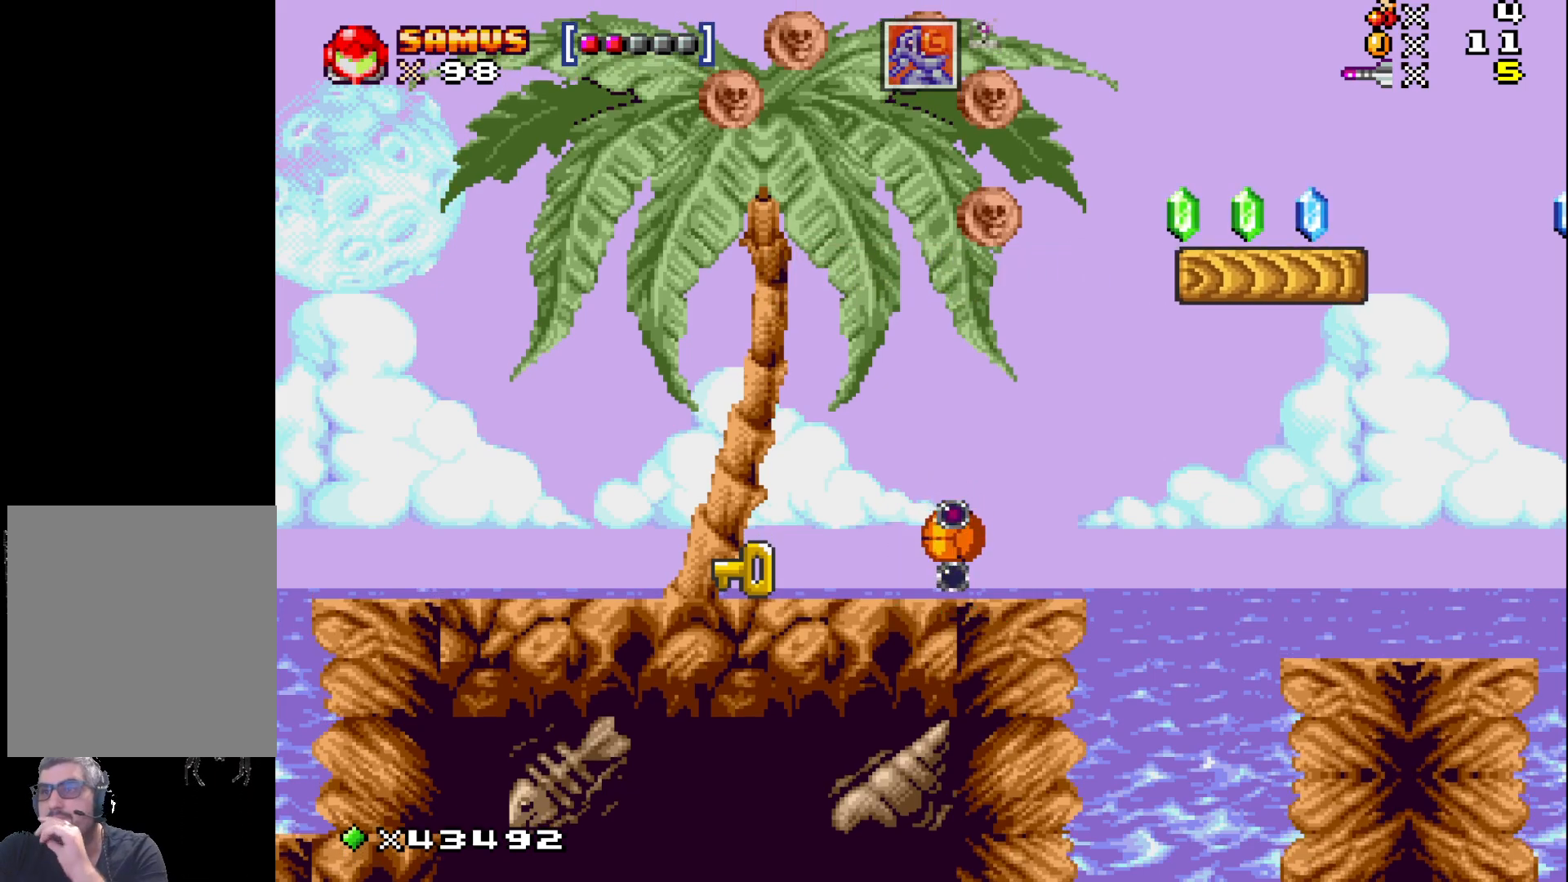
{"buttons": ["X"], "events": [[133, "X", "down"], [267, "X", "up"], [500, "X", "down"]]}
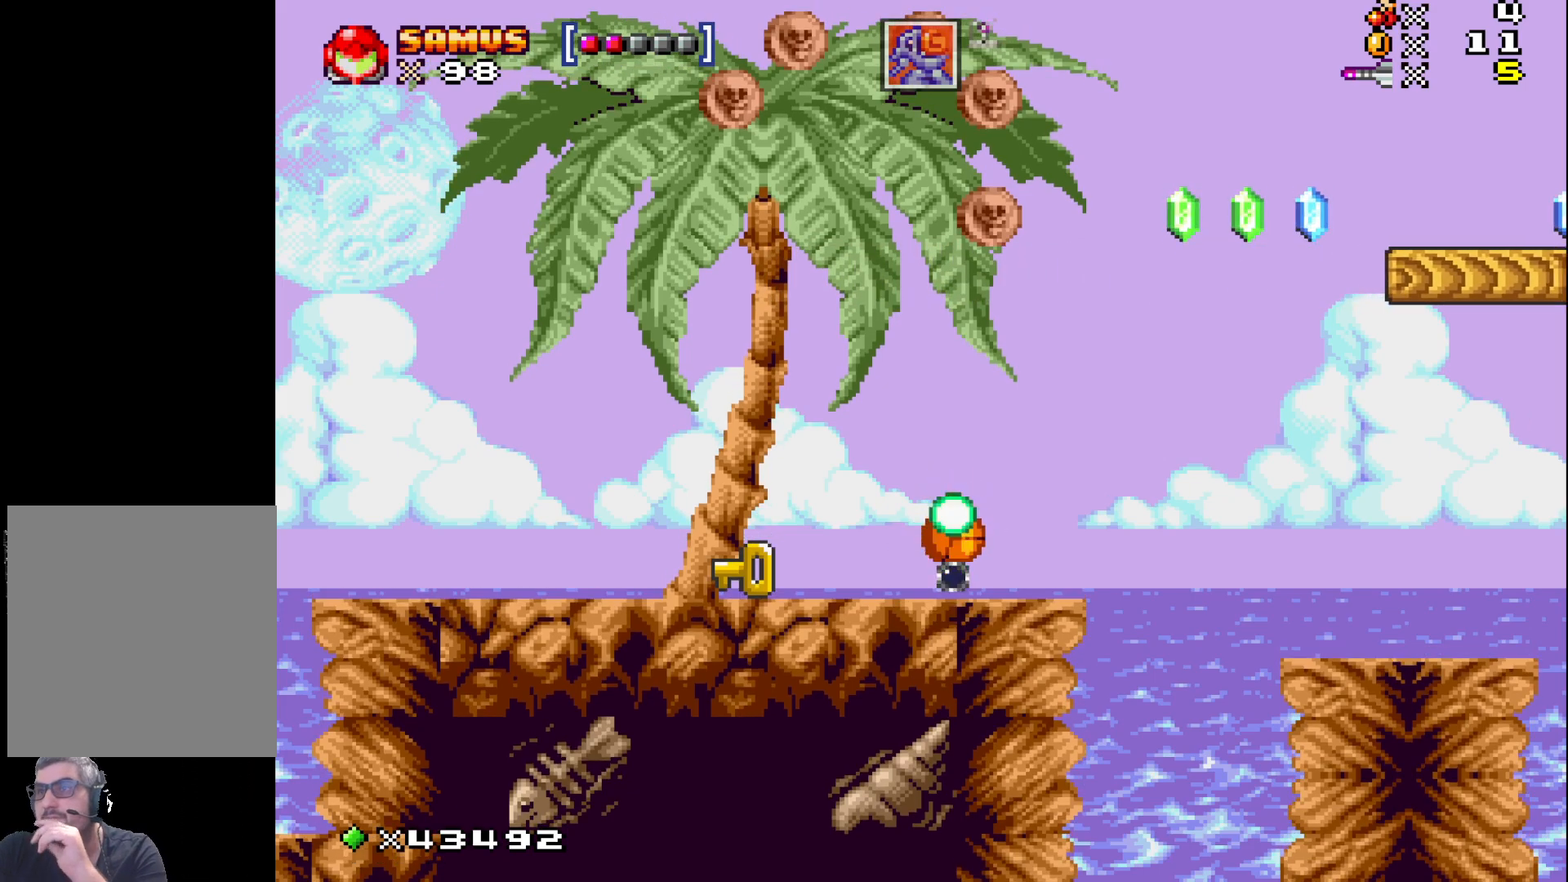
{"buttons": [], "events": [[133, "X", "up"], [367, "X", "down"], [483, "X", "up"]]}
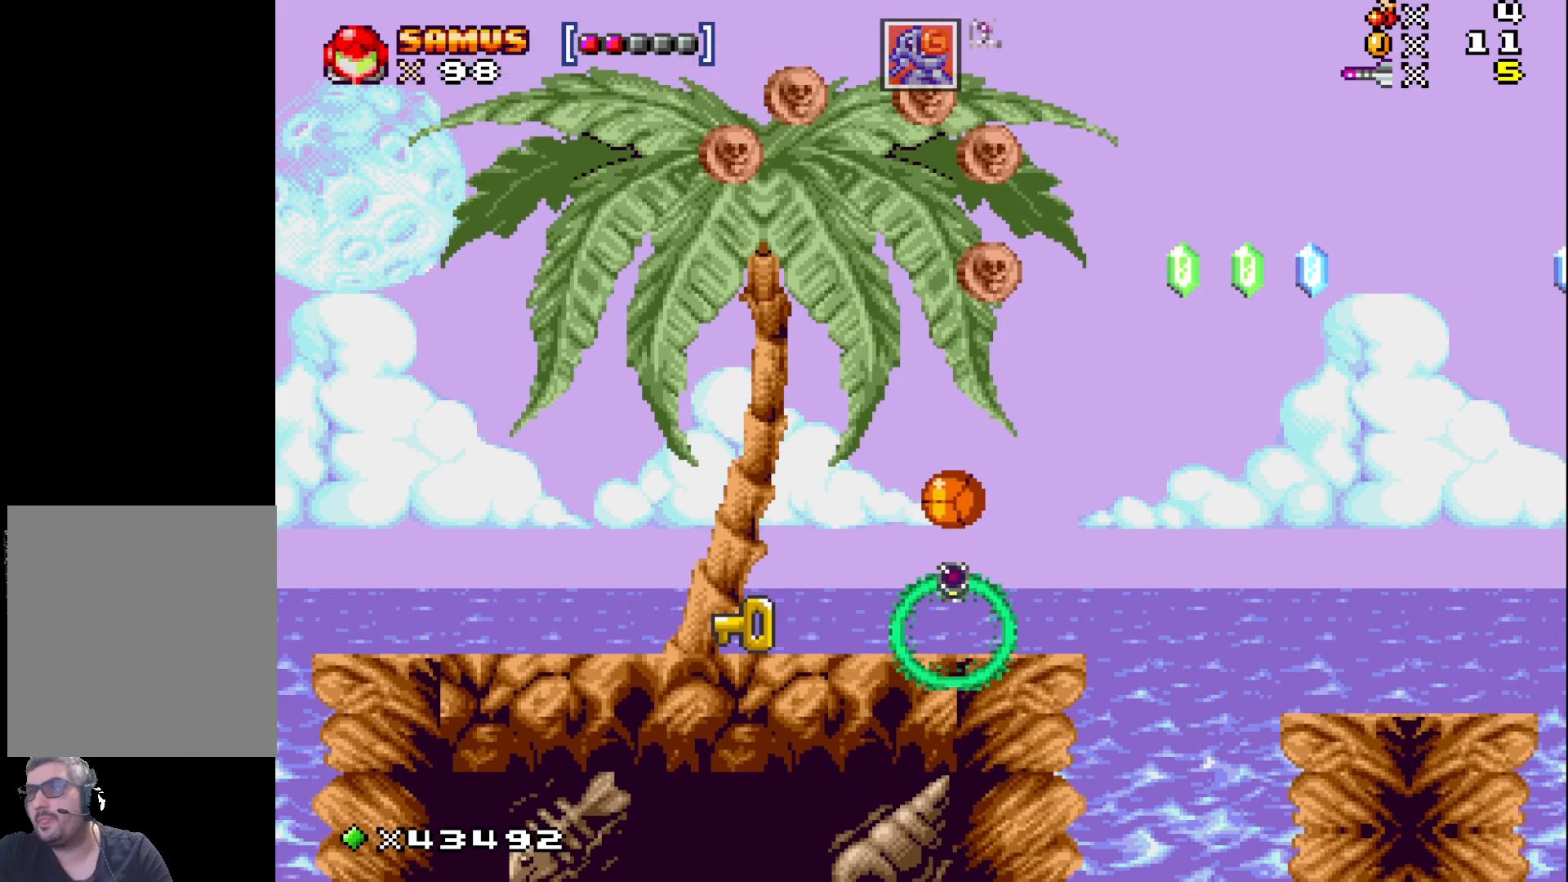
{"buttons": [], "events": [[200, "X", "down"], [333, "X", "up"]]}
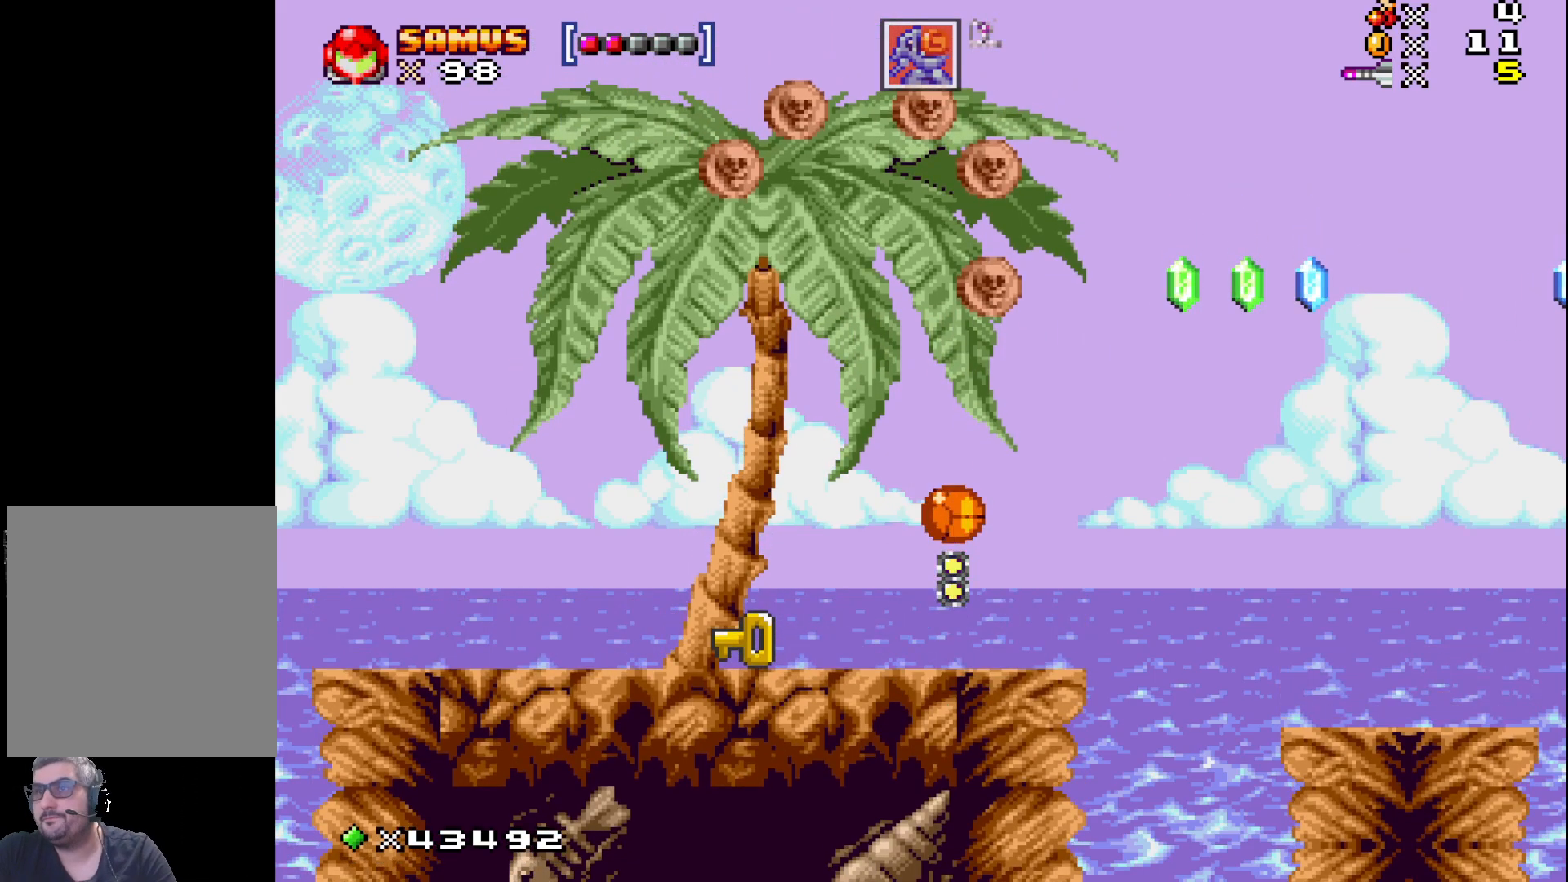
{"buttons": ["X"], "events": [[50, "X", "down"], [183, "X", "up"], [400, "X", "down"]]}
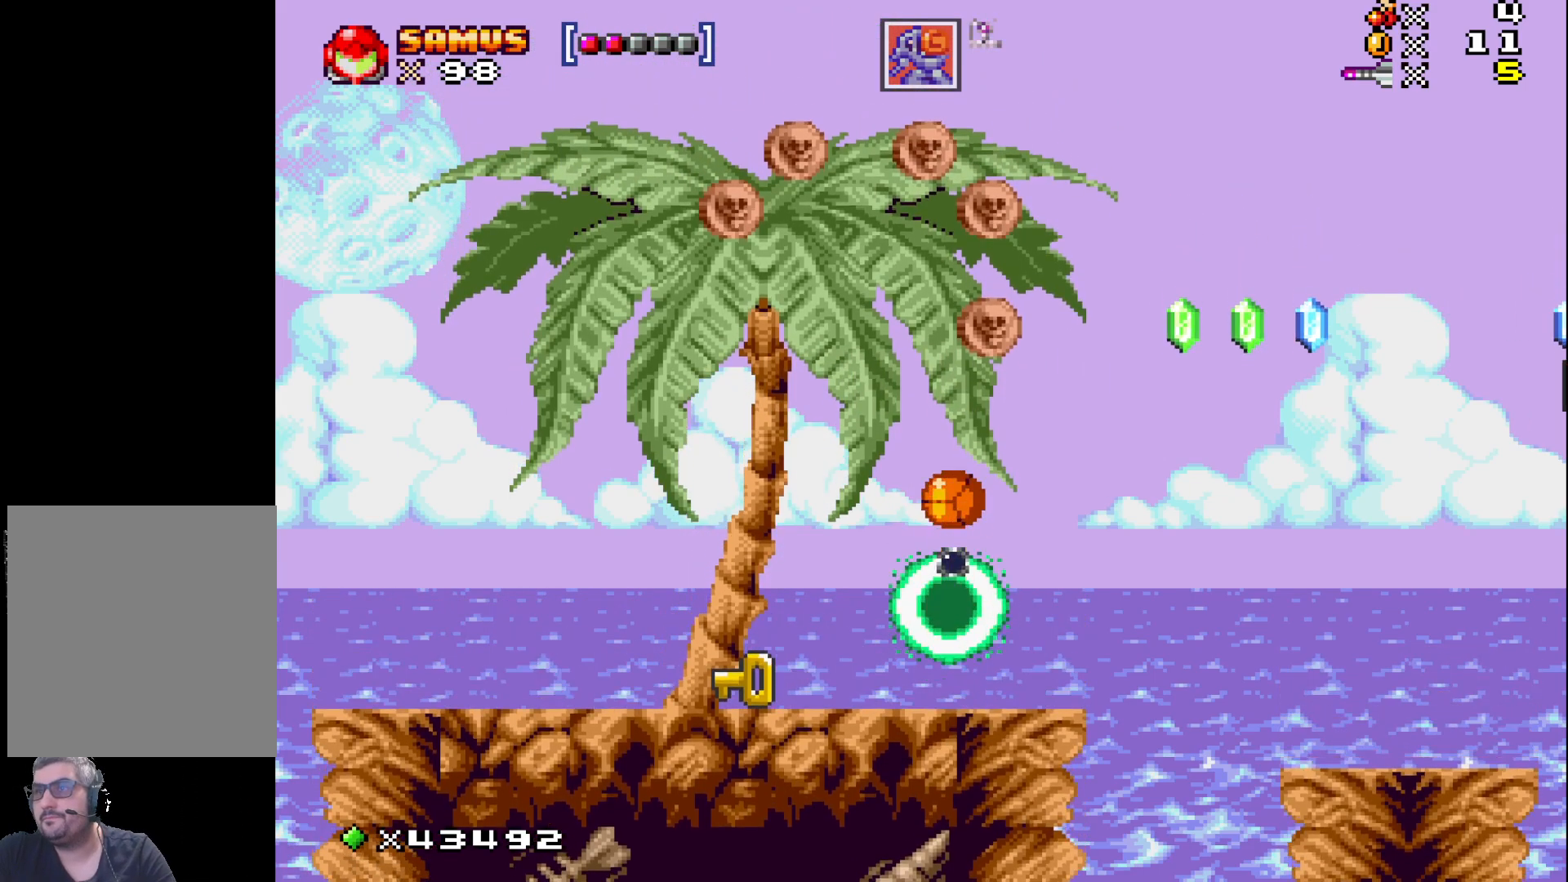
{"buttons": [], "events": [[50, "X", "up"], [233, "X", "down"], [383, "X", "up"]]}
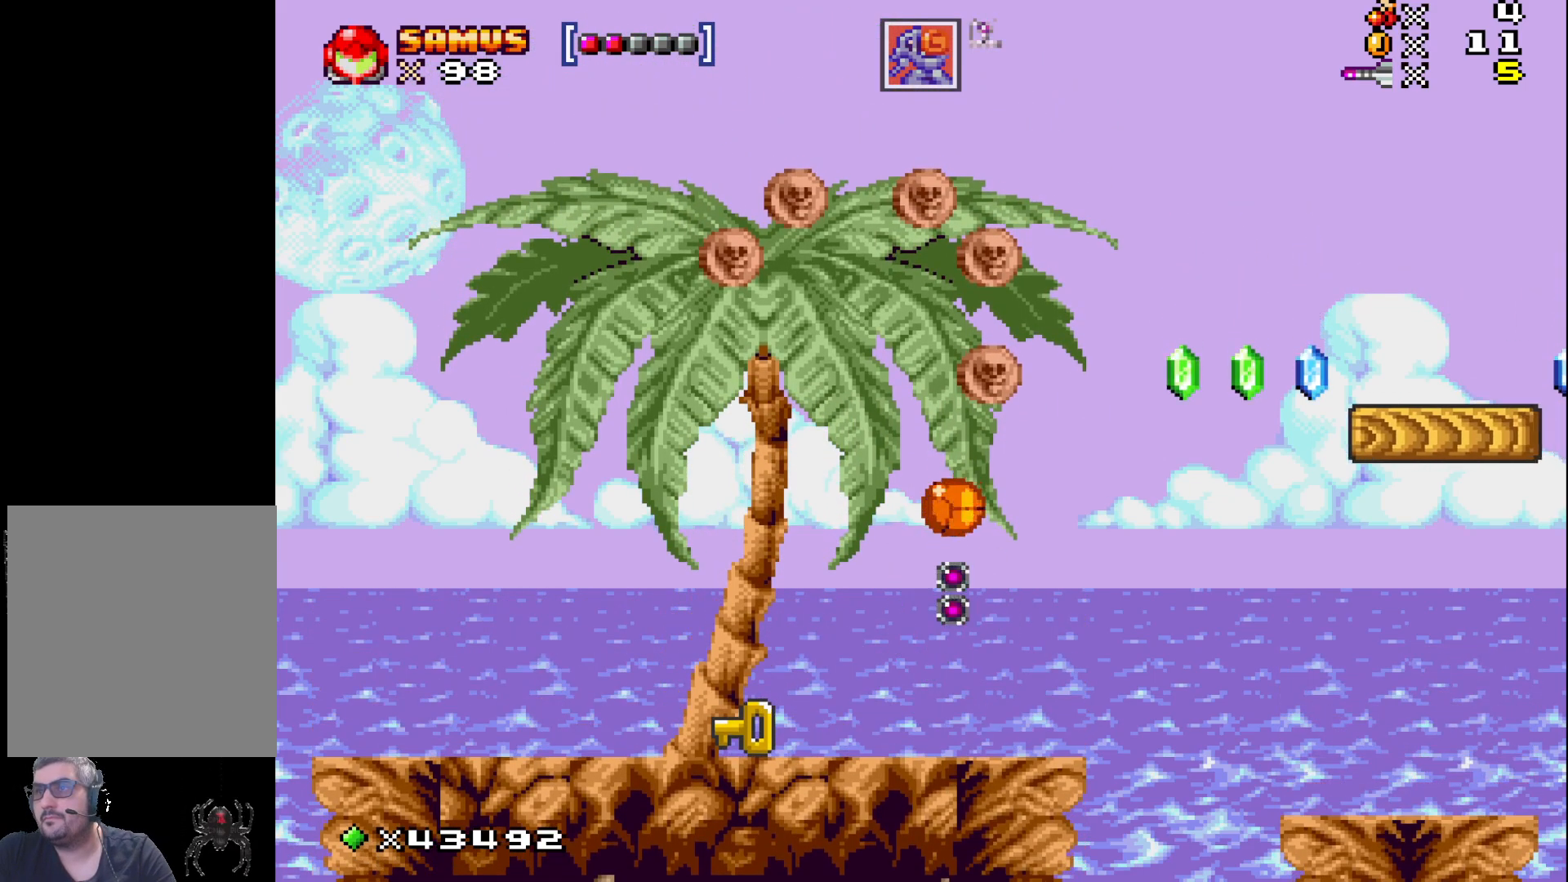
{"buttons": ["X"], "events": [[83, "X", "down"], [233, "X", "up"], [450, "X", "down"]]}
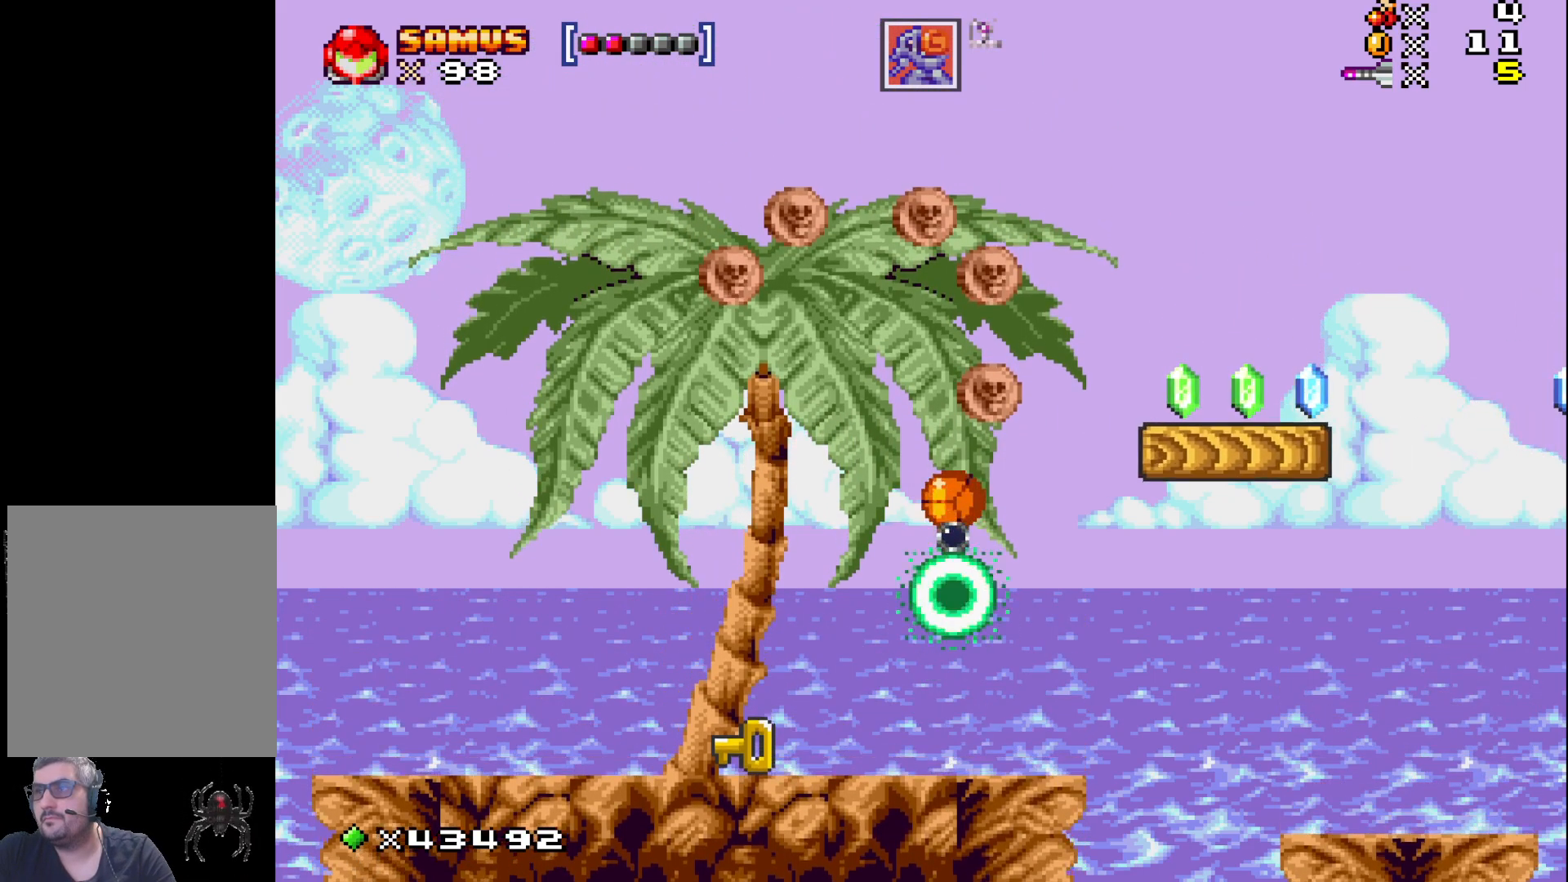
{"buttons": [], "events": [[117, "X", "up"], [283, "X", "down"], [467, "X", "up"]]}
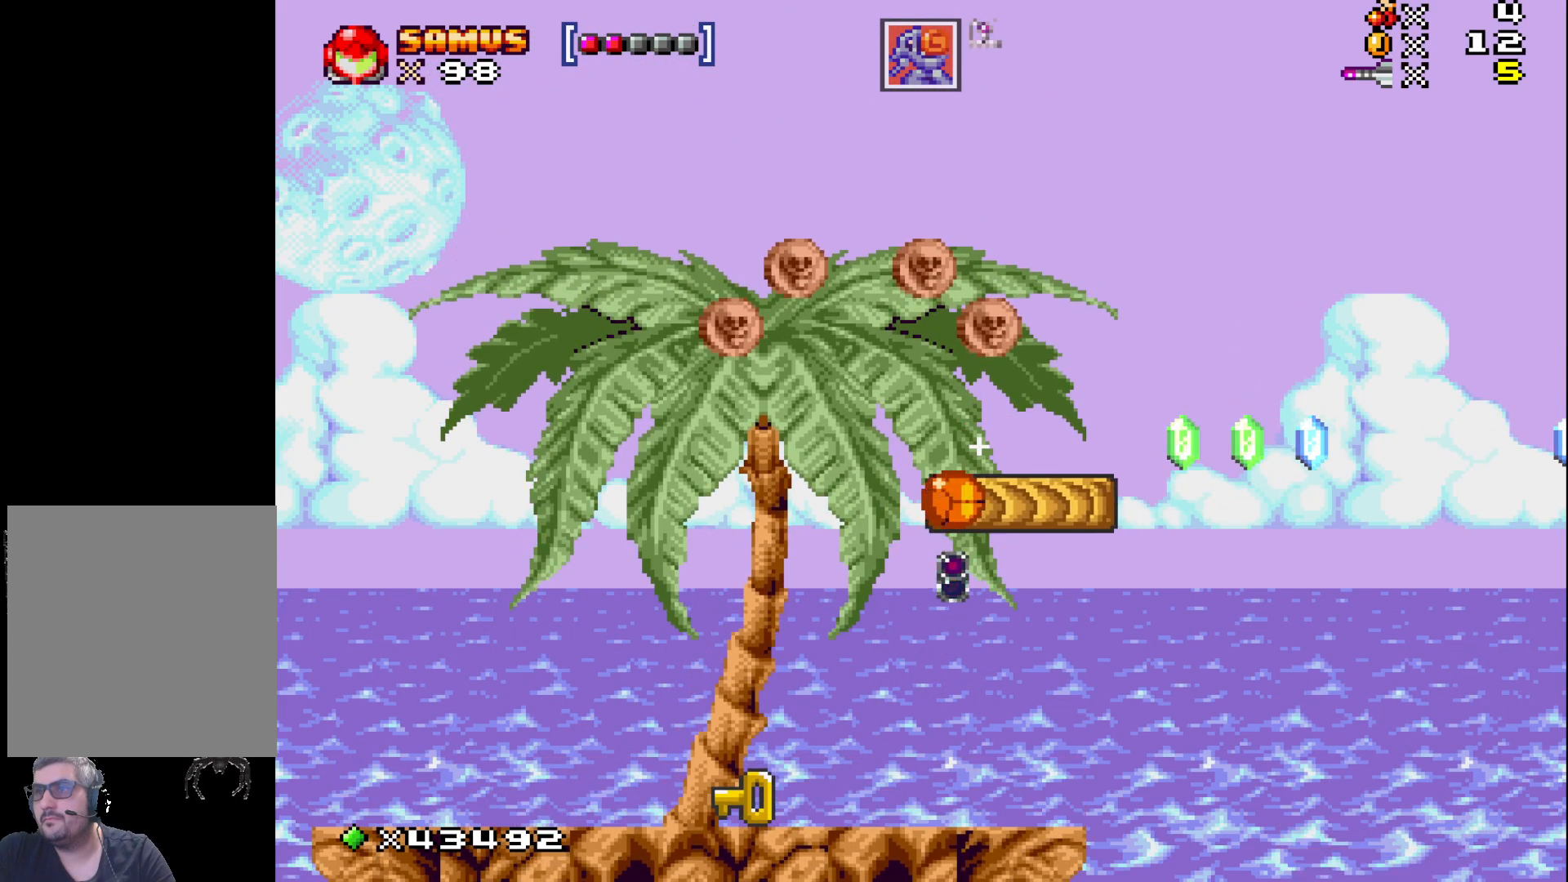
{"buttons": ["X"], "events": [[133, "X", "down"], [333, "X", "up"], [483, "X", "down"]]}
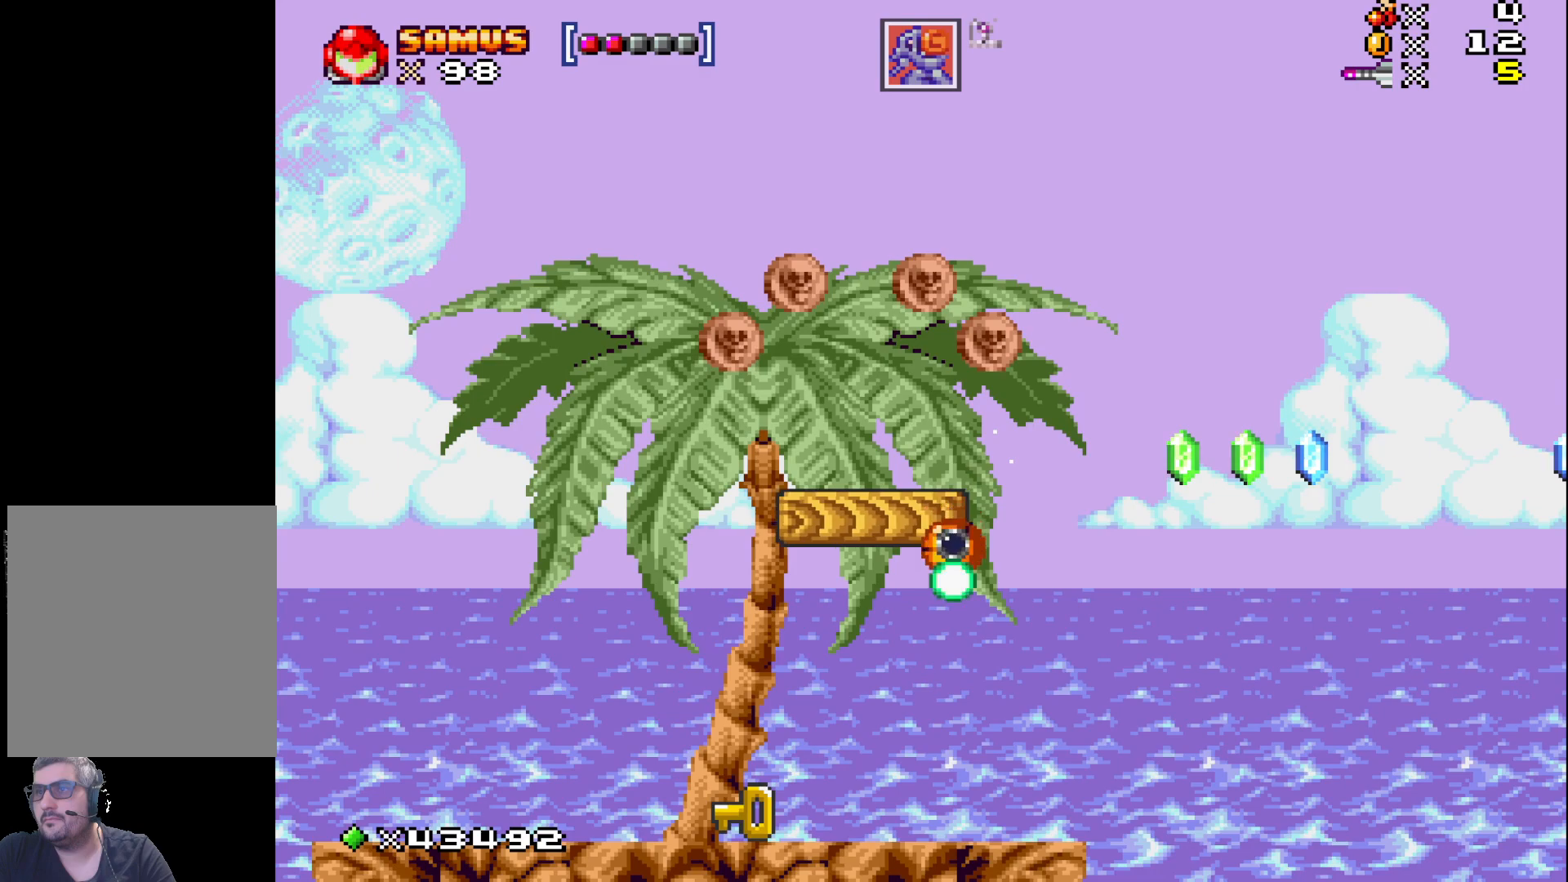
{"buttons": ["X"], "events": [[167, "X", "up"], [317, "X", "down"]]}
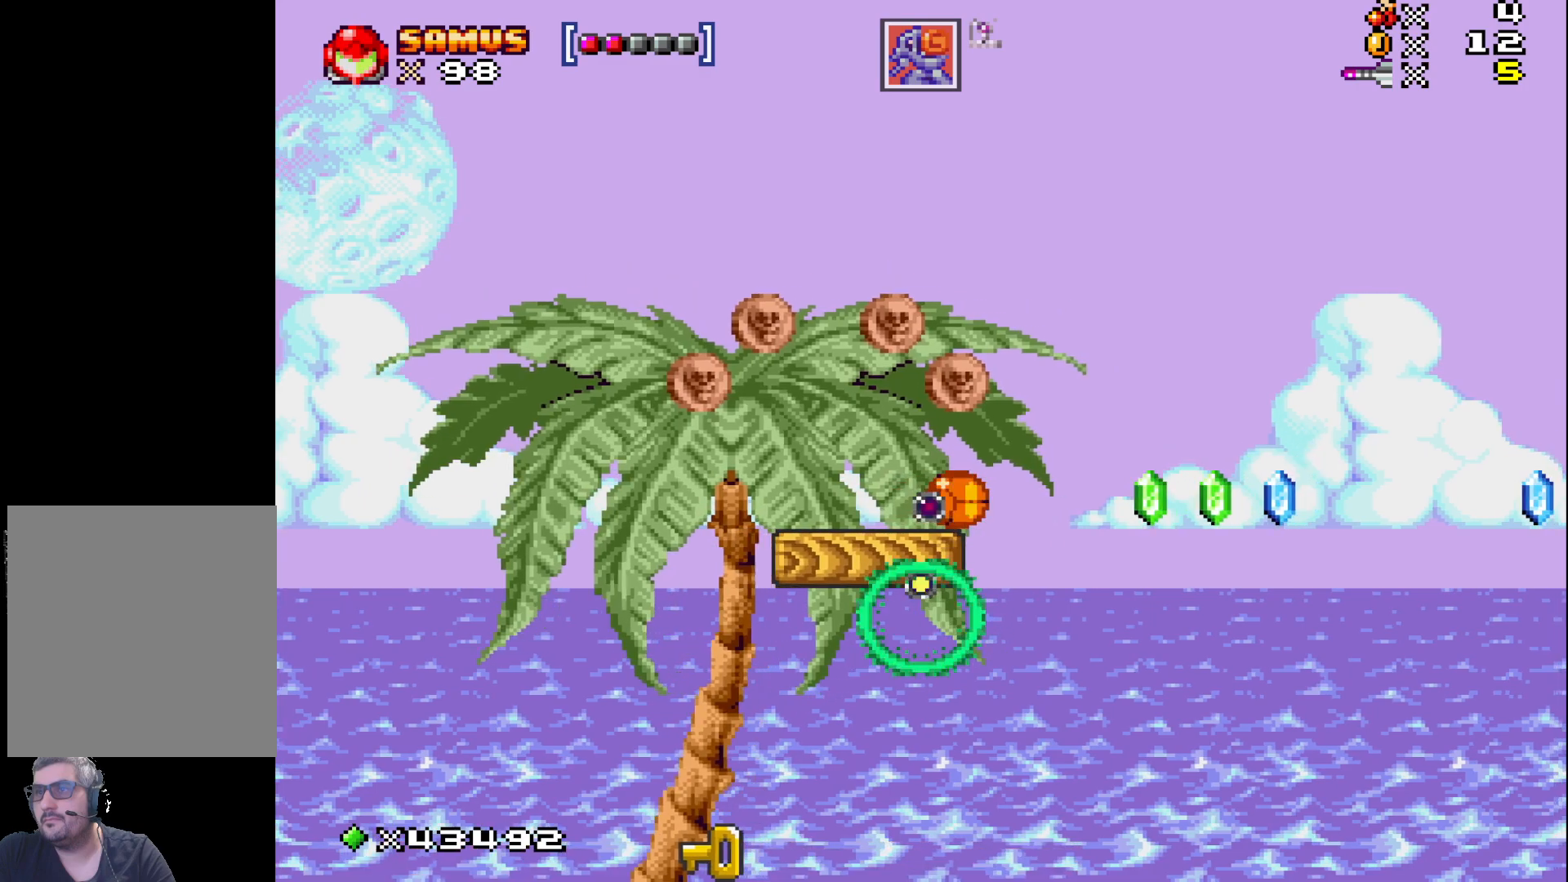
{"buttons": [], "events": [[17, "X", "up"], [250, "DPAD_UP", "down"], [333, "DPAD_UP", "up"], [417, "DPAD_UP", "down"], [483, "DPAD_UP", "up"]]}
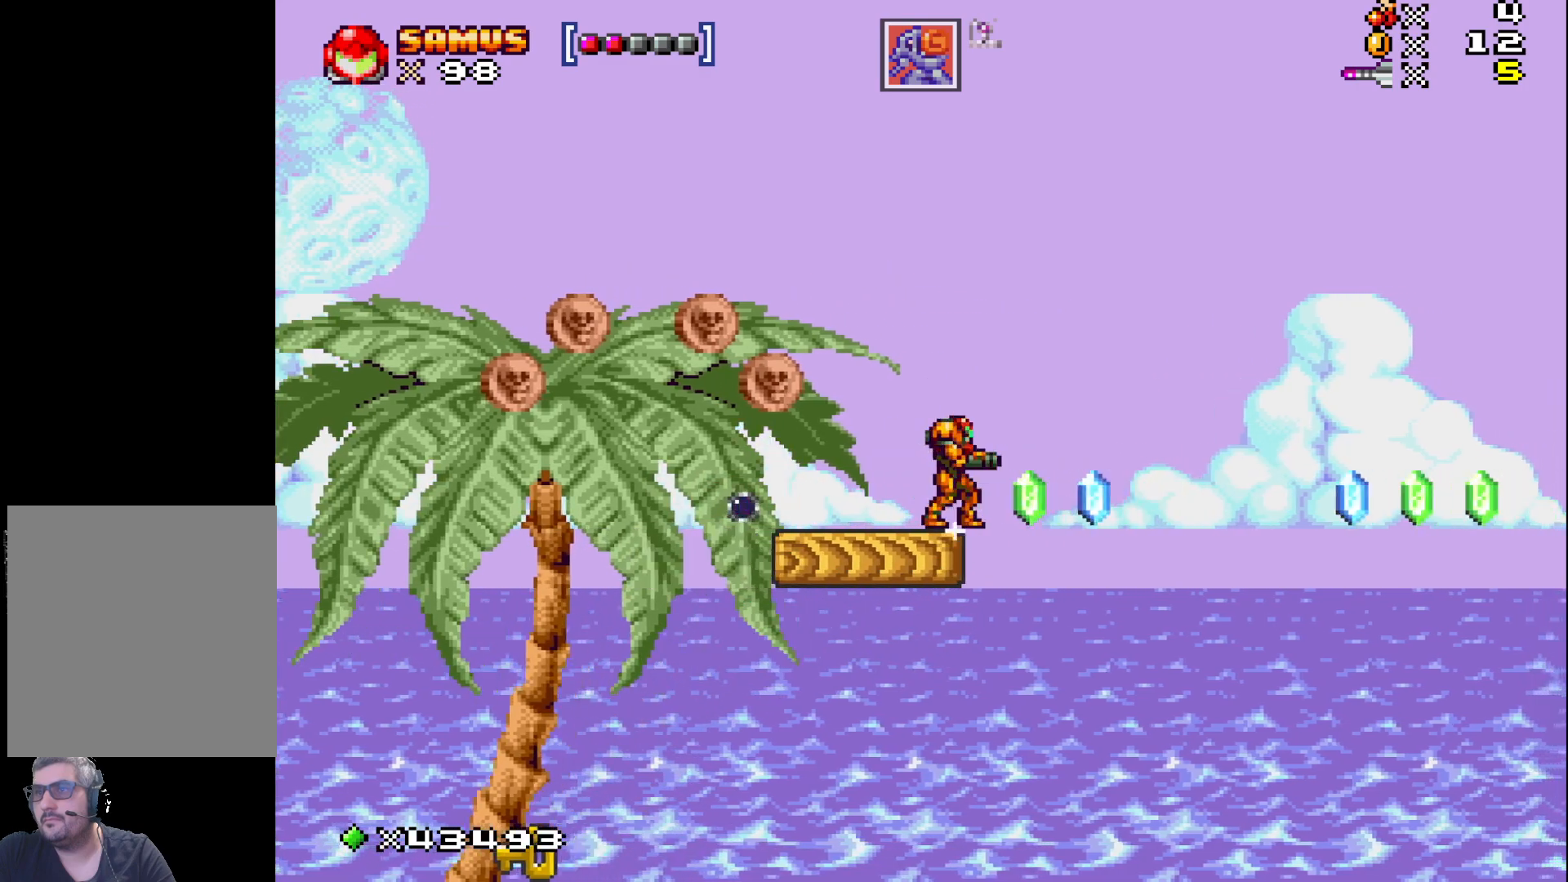
{"buttons": [], "events": []}
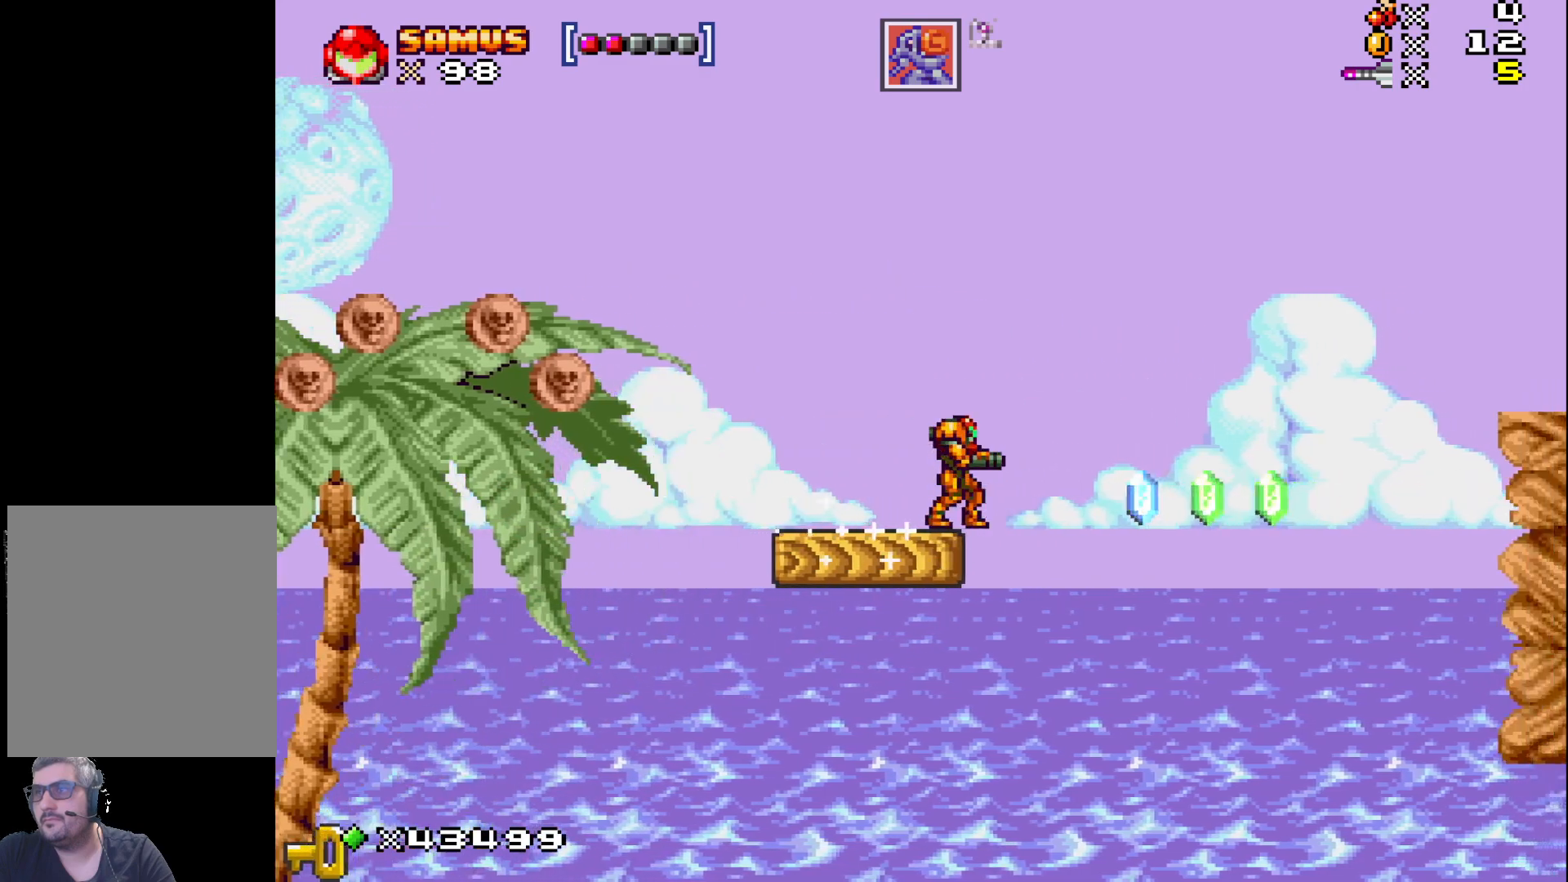
{"buttons": ["X"], "events": [[300, "X", "down"]]}
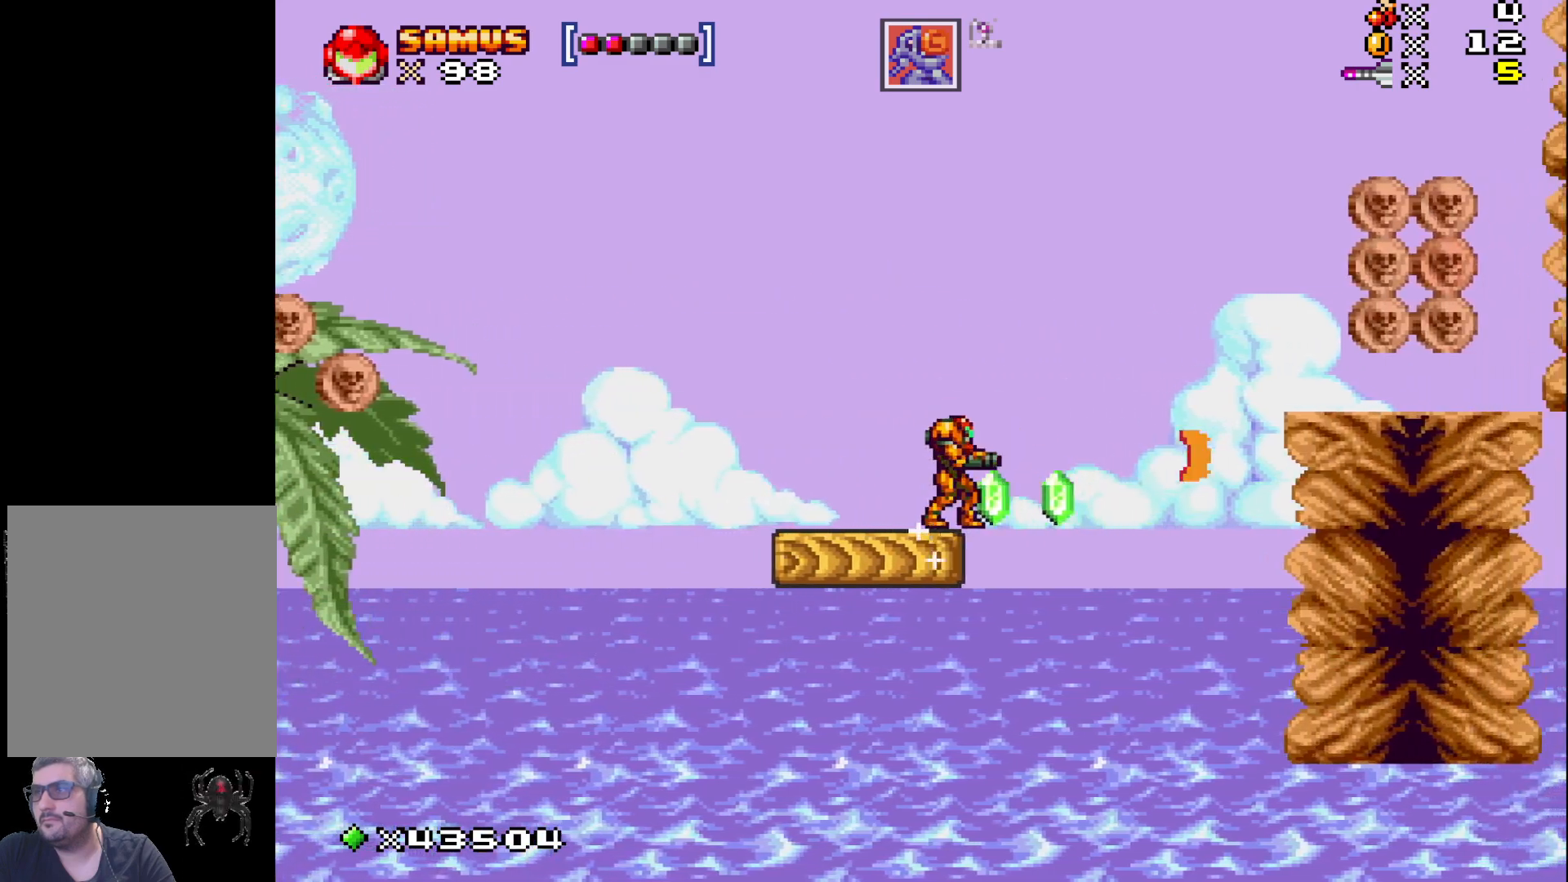
{"buttons": ["X"], "events": []}
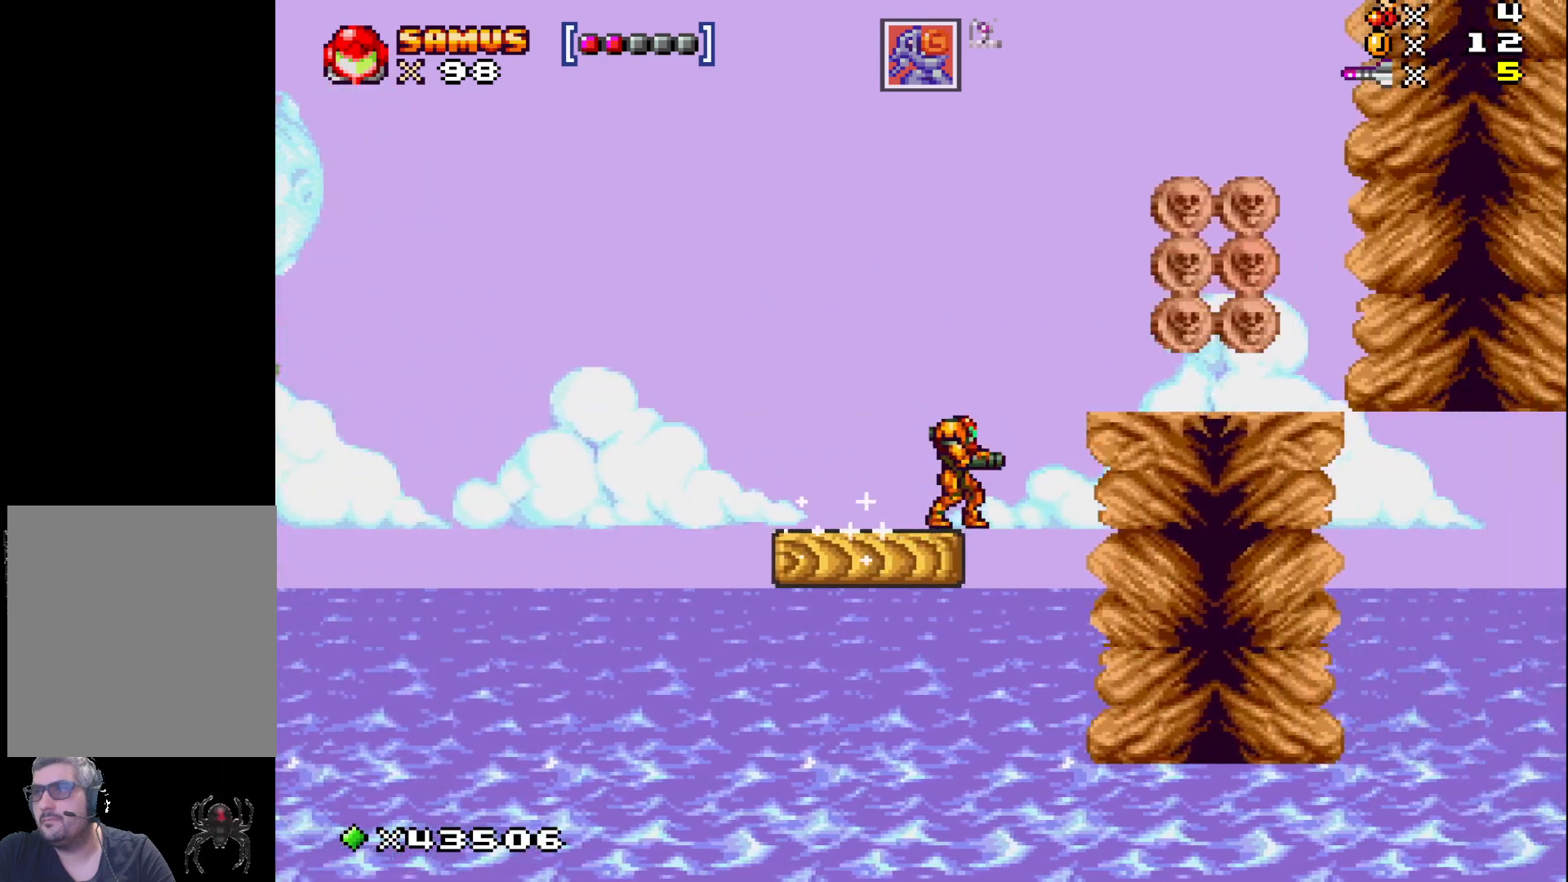
{"buttons": ["X", "DPAD_RIGHT"], "events": [[33, "A", "down"], [50, "DPAD_RIGHT", "down"], [483, "A", "up"]]}
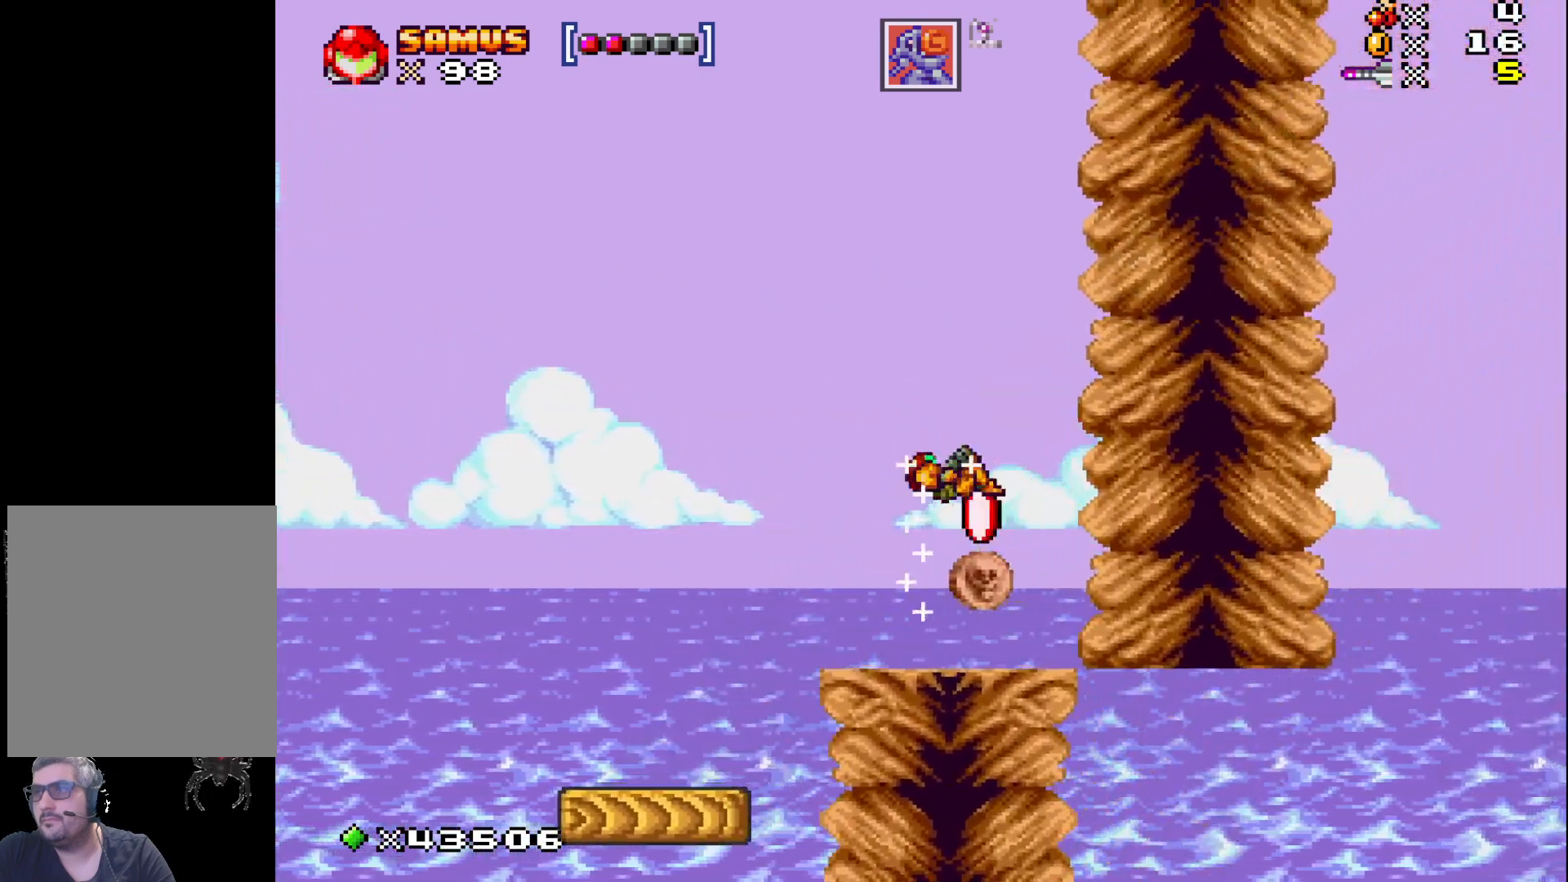
{"buttons": ["X", "DPAD_LEFT"], "events": [[17, "DPAD_RIGHT", "up"], [350, "DPAD_LEFT", "down"]]}
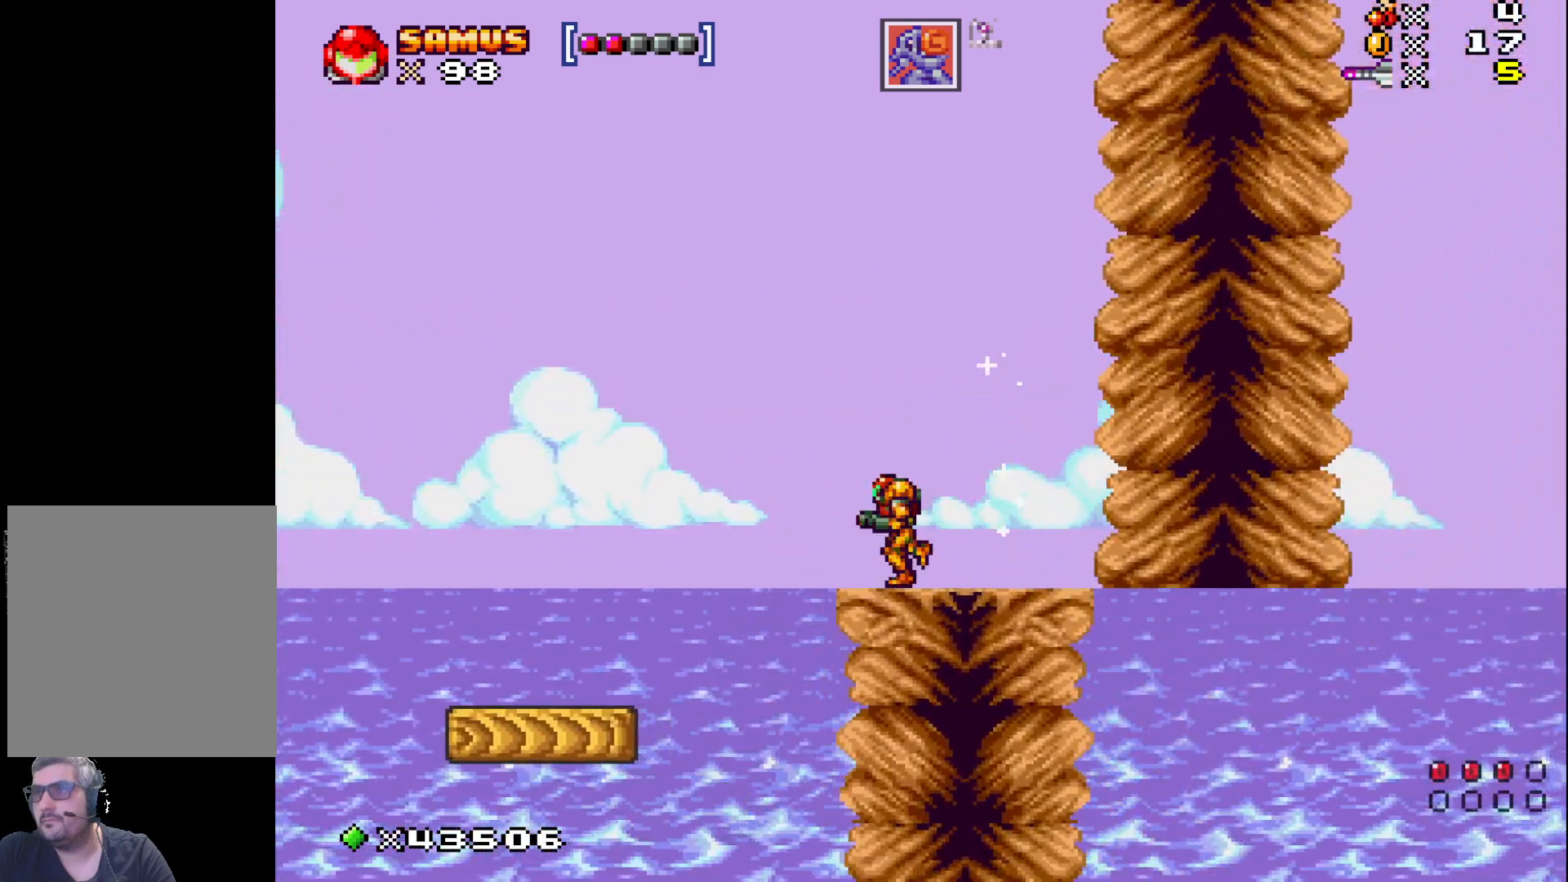
{"buttons": ["A", "X", "DPAD_LEFT"], "events": [[150, "A", "down"]]}
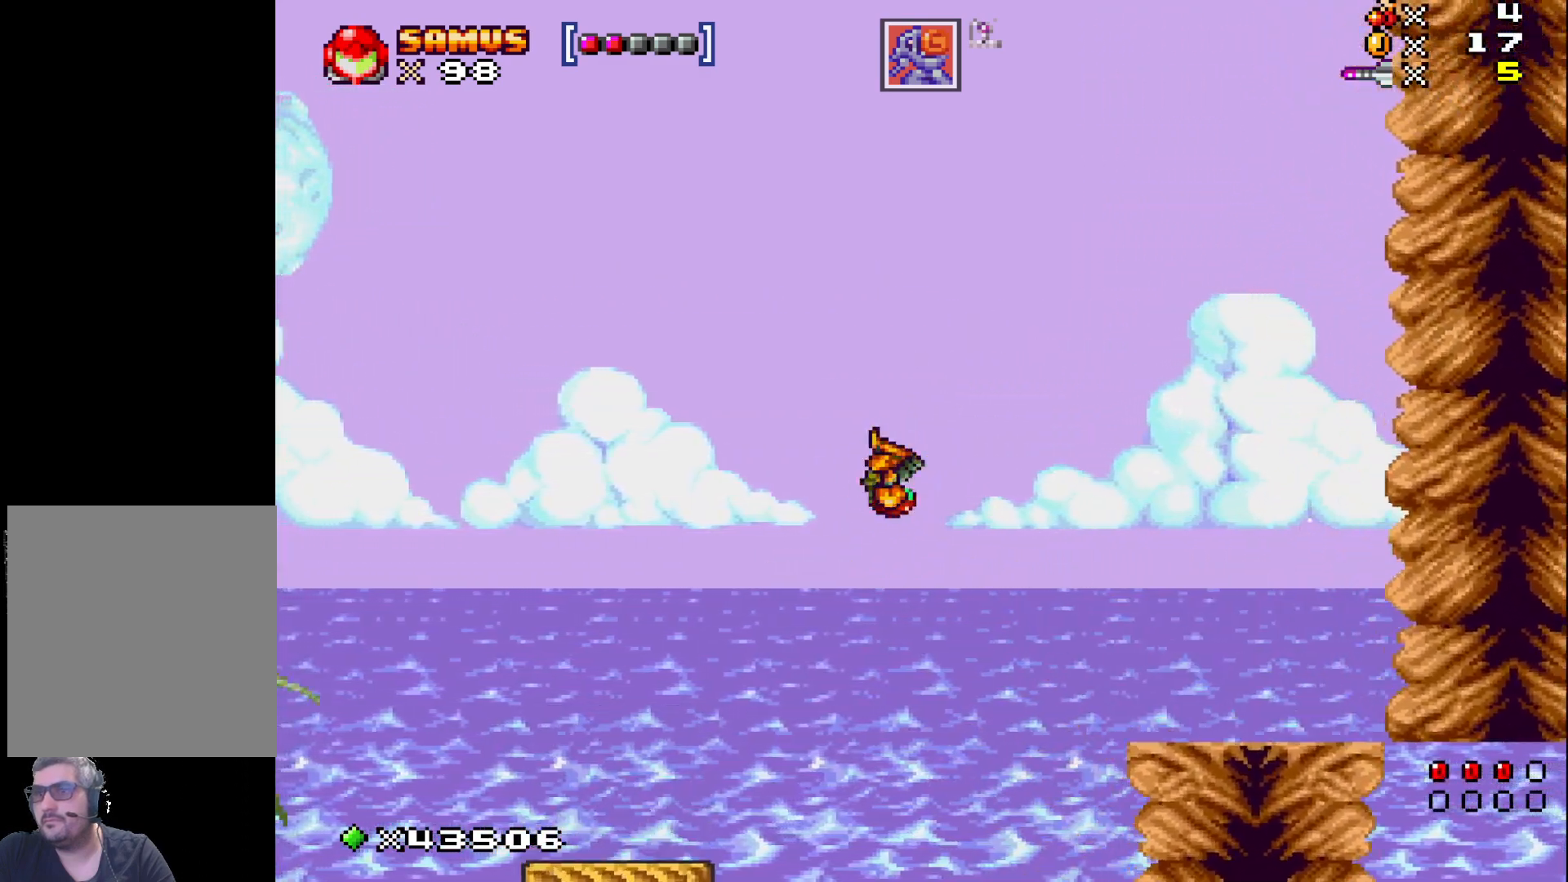
{"buttons": ["A", "X", "DPAD_LEFT"], "events": []}